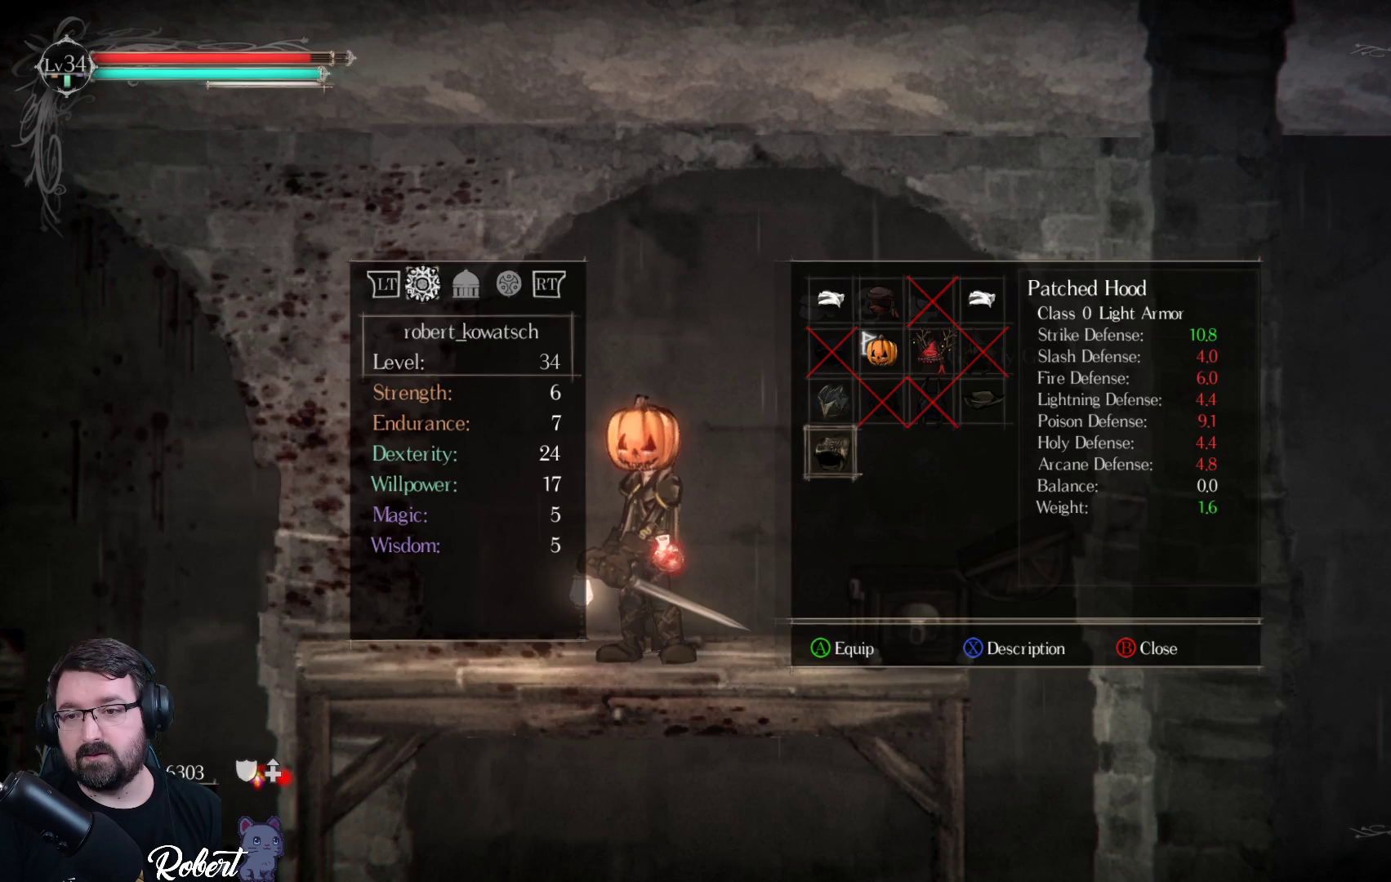
Gameplay with a controller (Xbox layout); each line is a JSON object with the inputs held at the frame after it. "events" lists button and stick changes between this image and that frame as [ms after this image, input, new state], when the widget could be followed in between.
{"buttons": [], "left_stick": "center", "right_stick": "center", "events": [[367, "B", "down"], [467, "B", "up"]]}
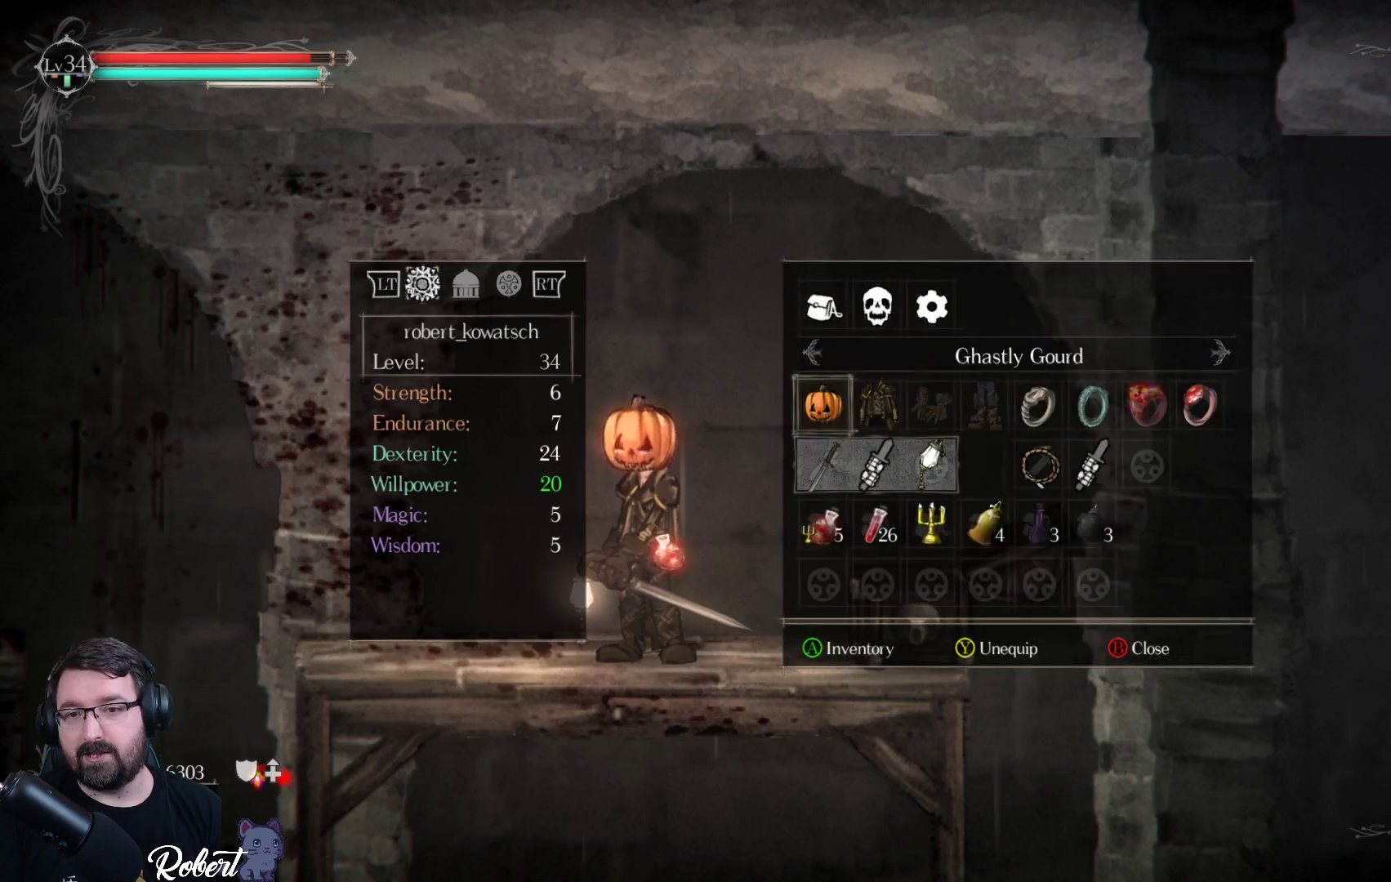
{"buttons": [], "left_stick": "left", "right_stick": "center", "events": [[367, "B", "down"], [467, "B", "up"], [500, "left_stick", "left"]]}
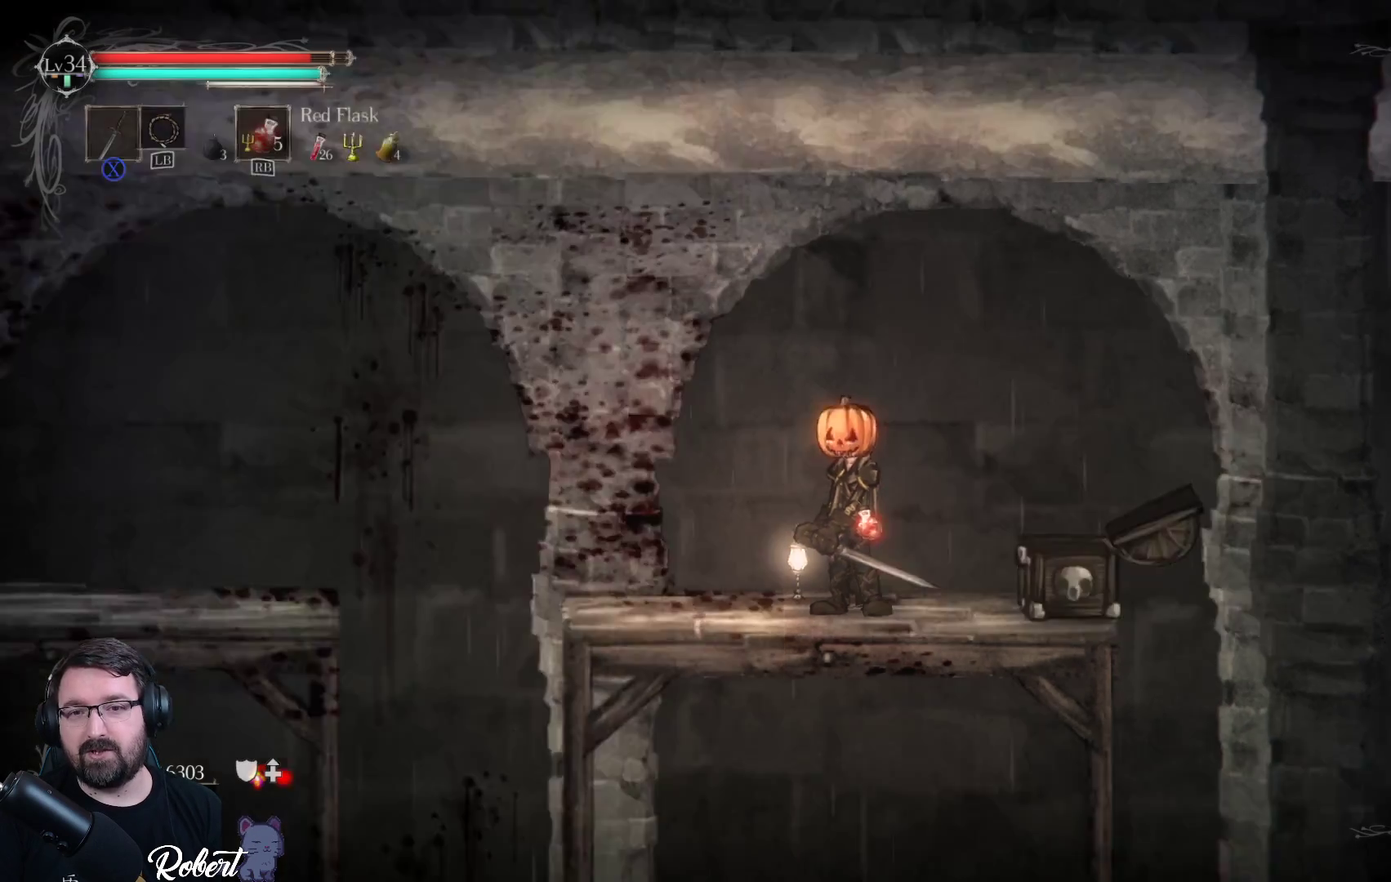
{"buttons": ["A"], "left_stick": "left", "right_stick": "center", "events": [[500, "A", "down"]]}
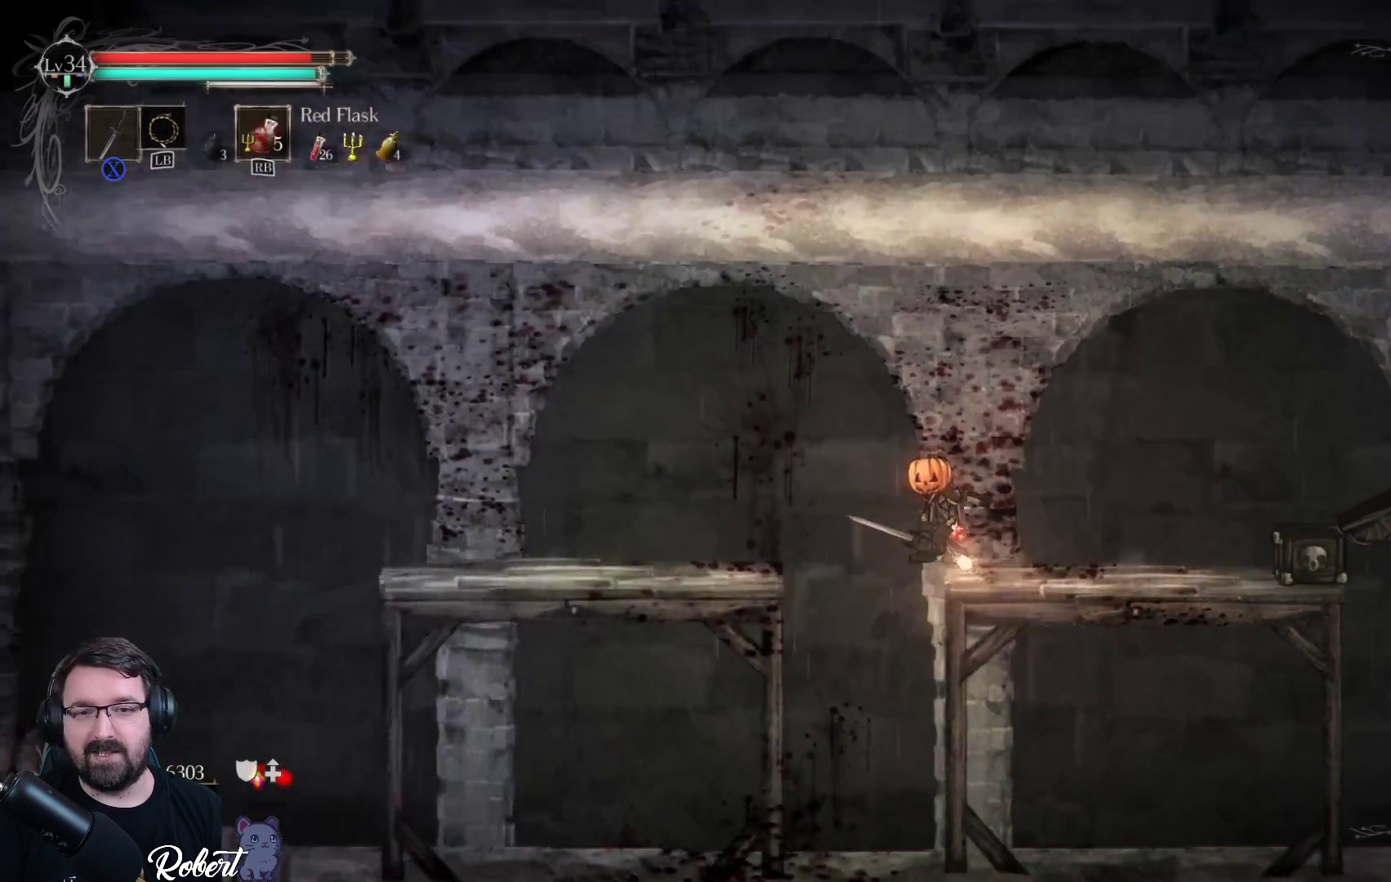
{"buttons": [], "left_stick": "left", "right_stick": "center", "events": [[100, "A", "up"]]}
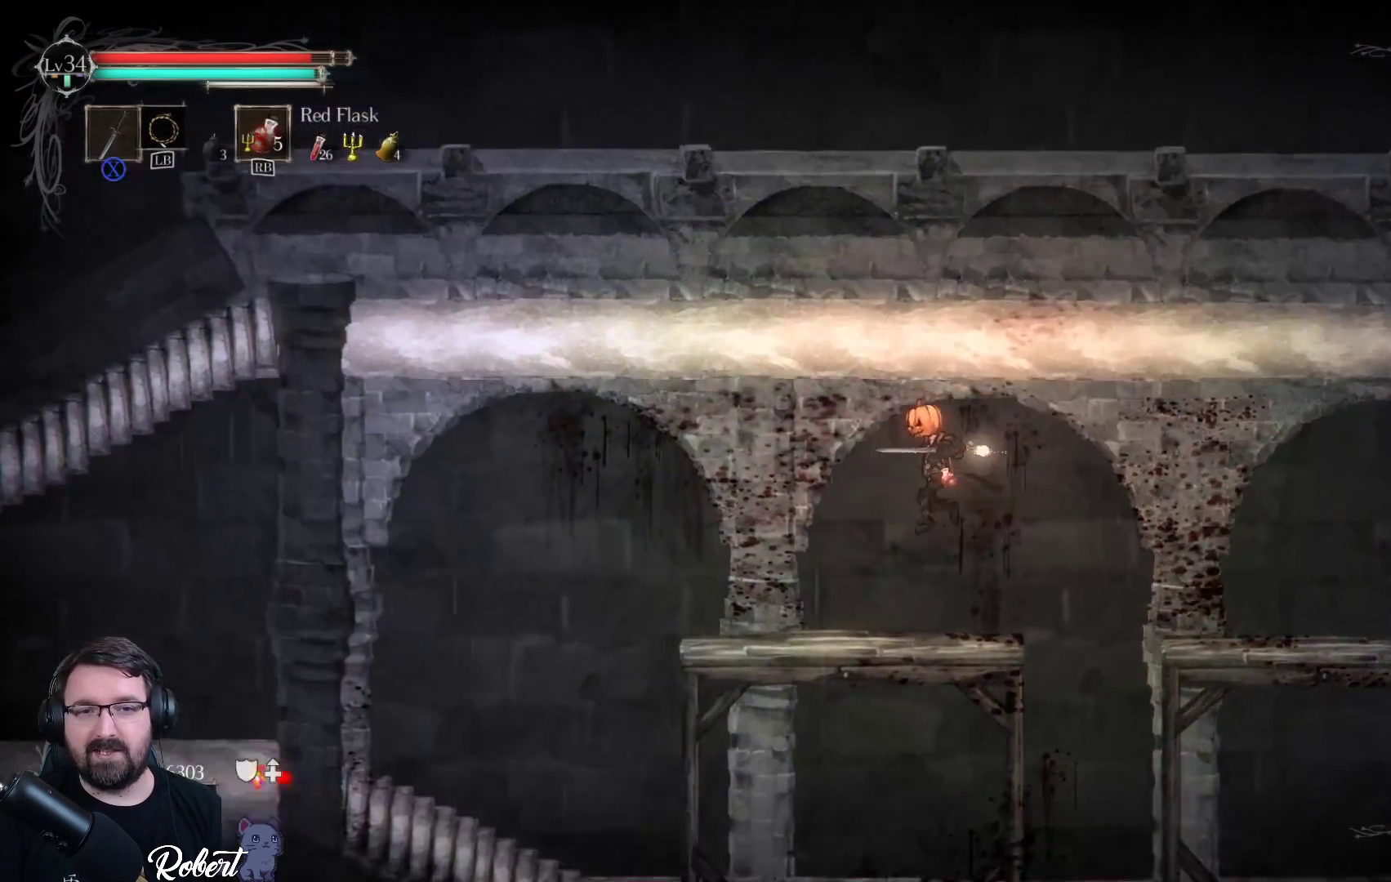
{"buttons": [], "left_stick": "left", "right_stick": "center", "events": []}
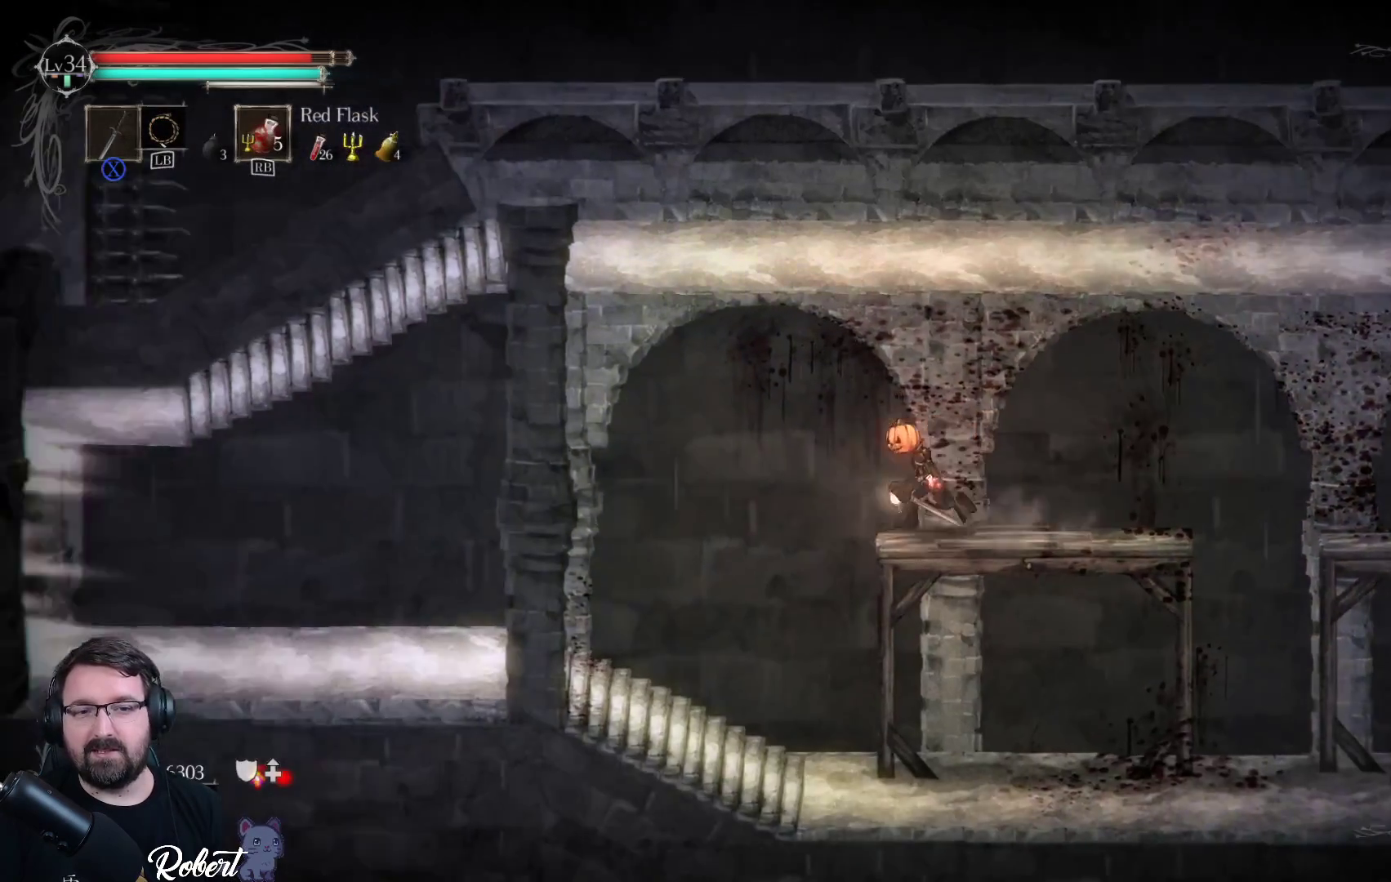
{"buttons": [], "left_stick": "left", "right_stick": "center", "events": []}
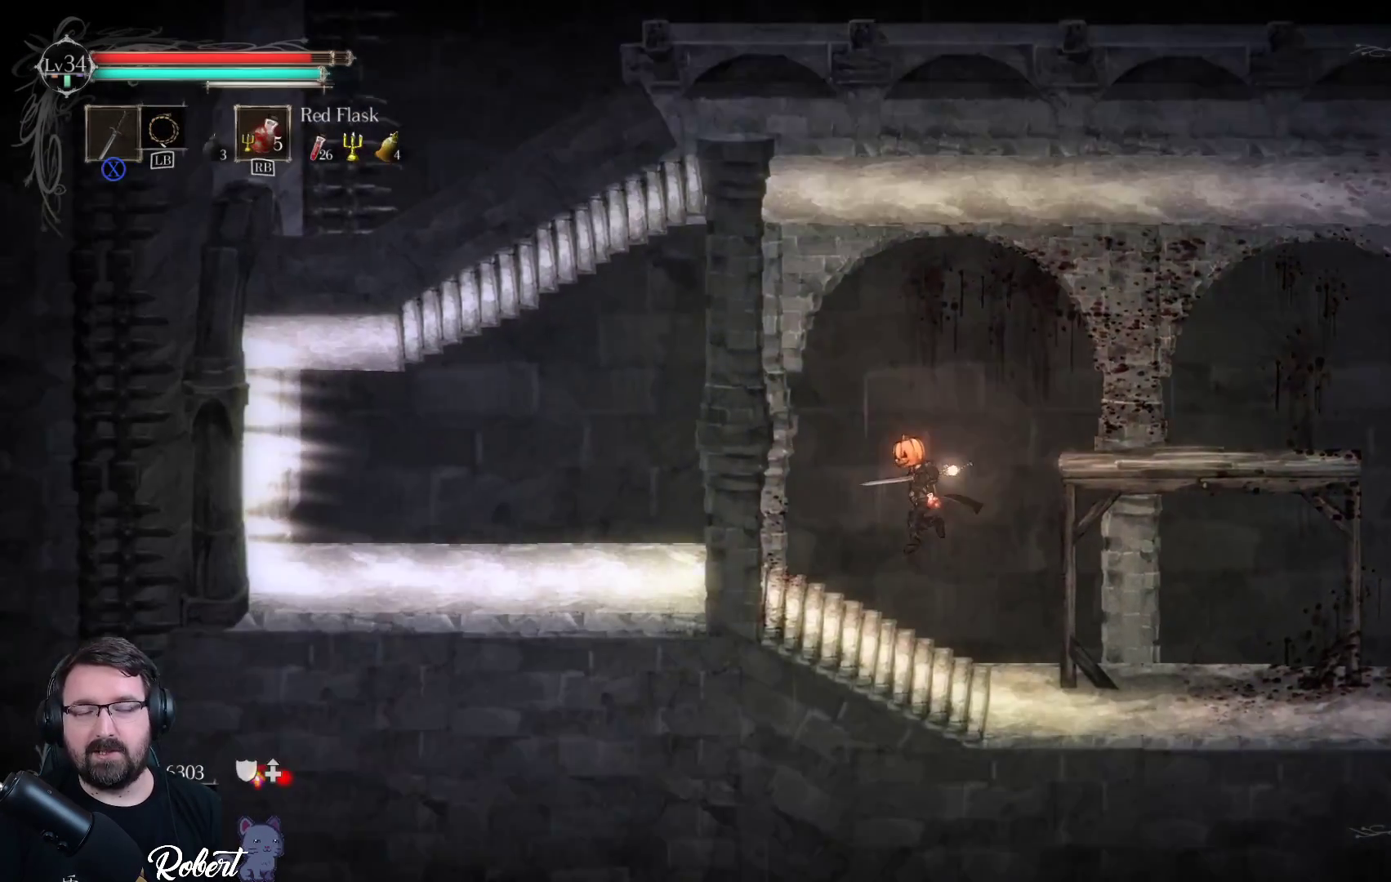
{"buttons": [], "left_stick": "left", "right_stick": "center", "events": []}
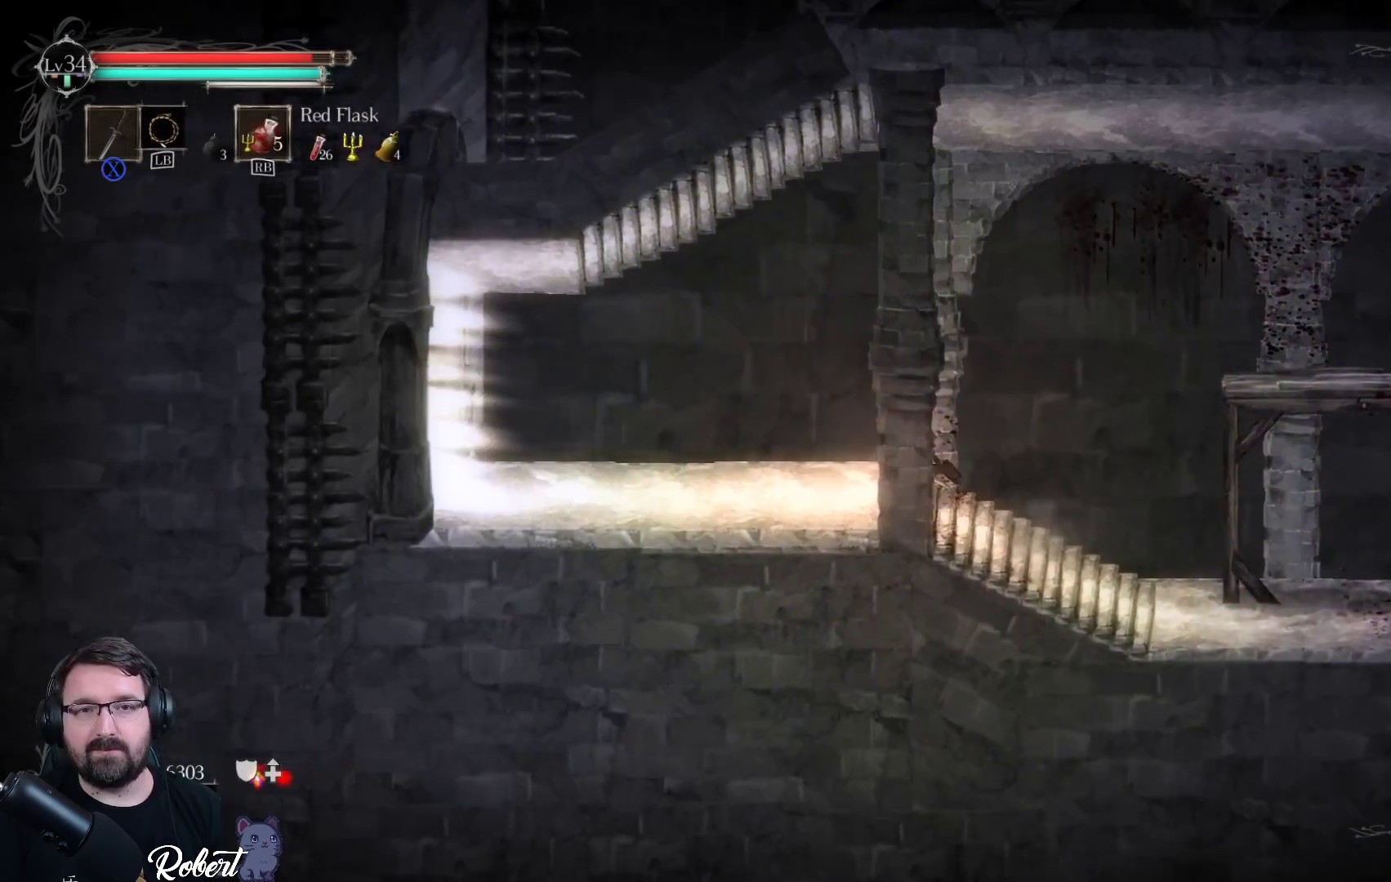
{"buttons": [], "left_stick": "left", "right_stick": "center", "events": []}
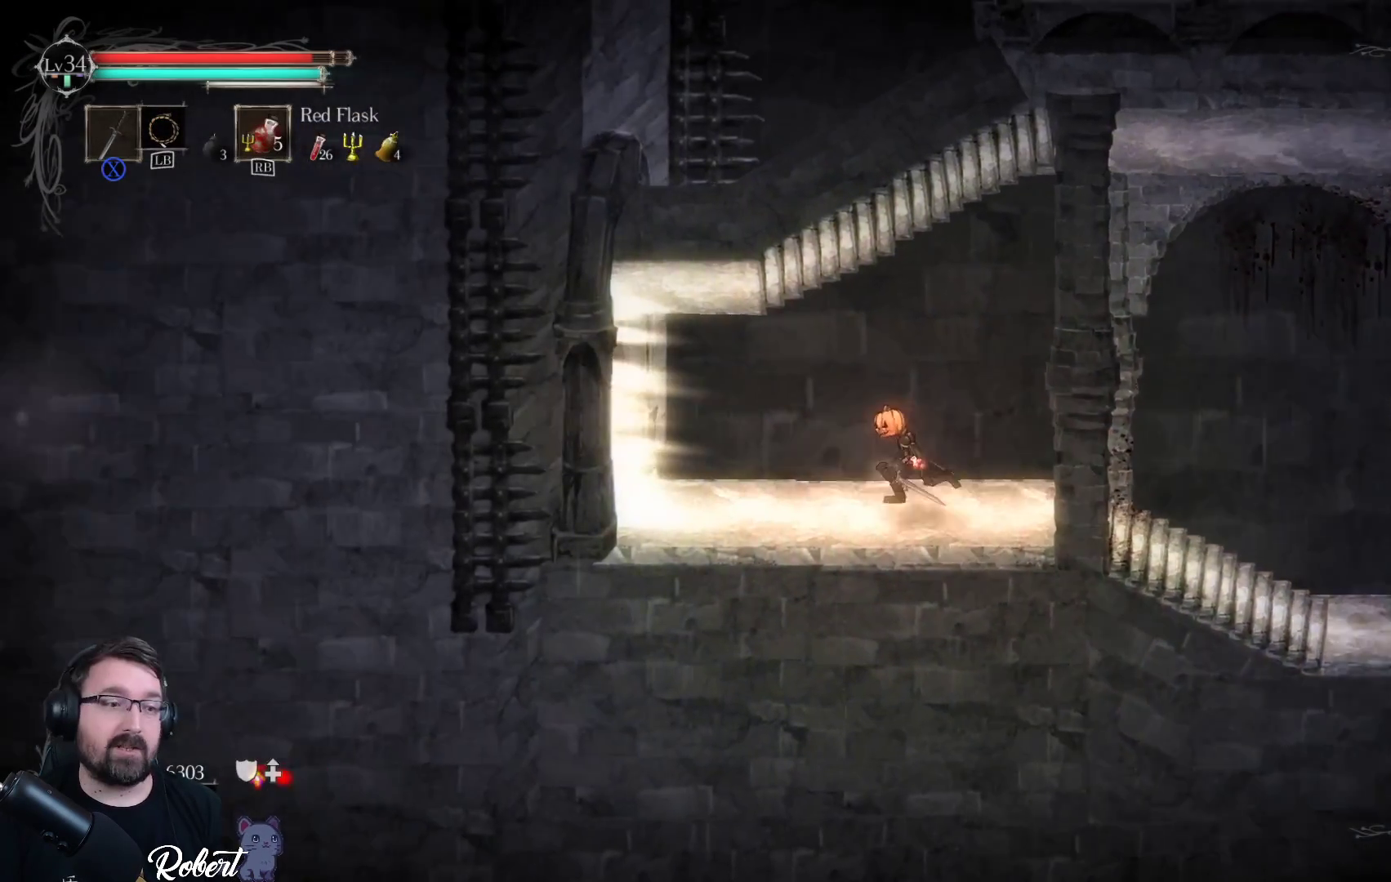
{"buttons": [], "left_stick": "left", "right_stick": "center", "events": []}
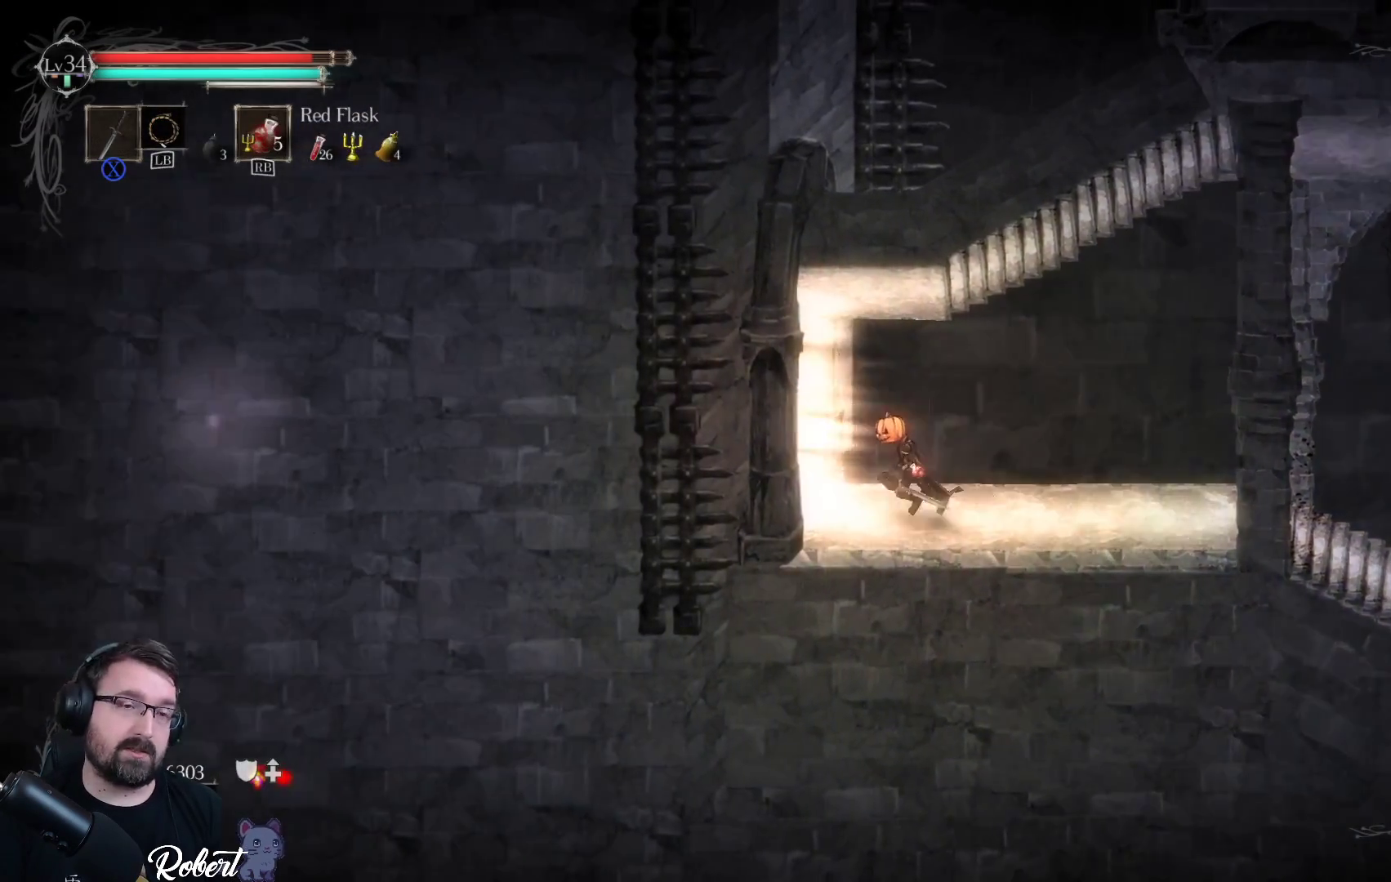
{"buttons": [], "left_stick": "left", "right_stick": "center", "events": []}
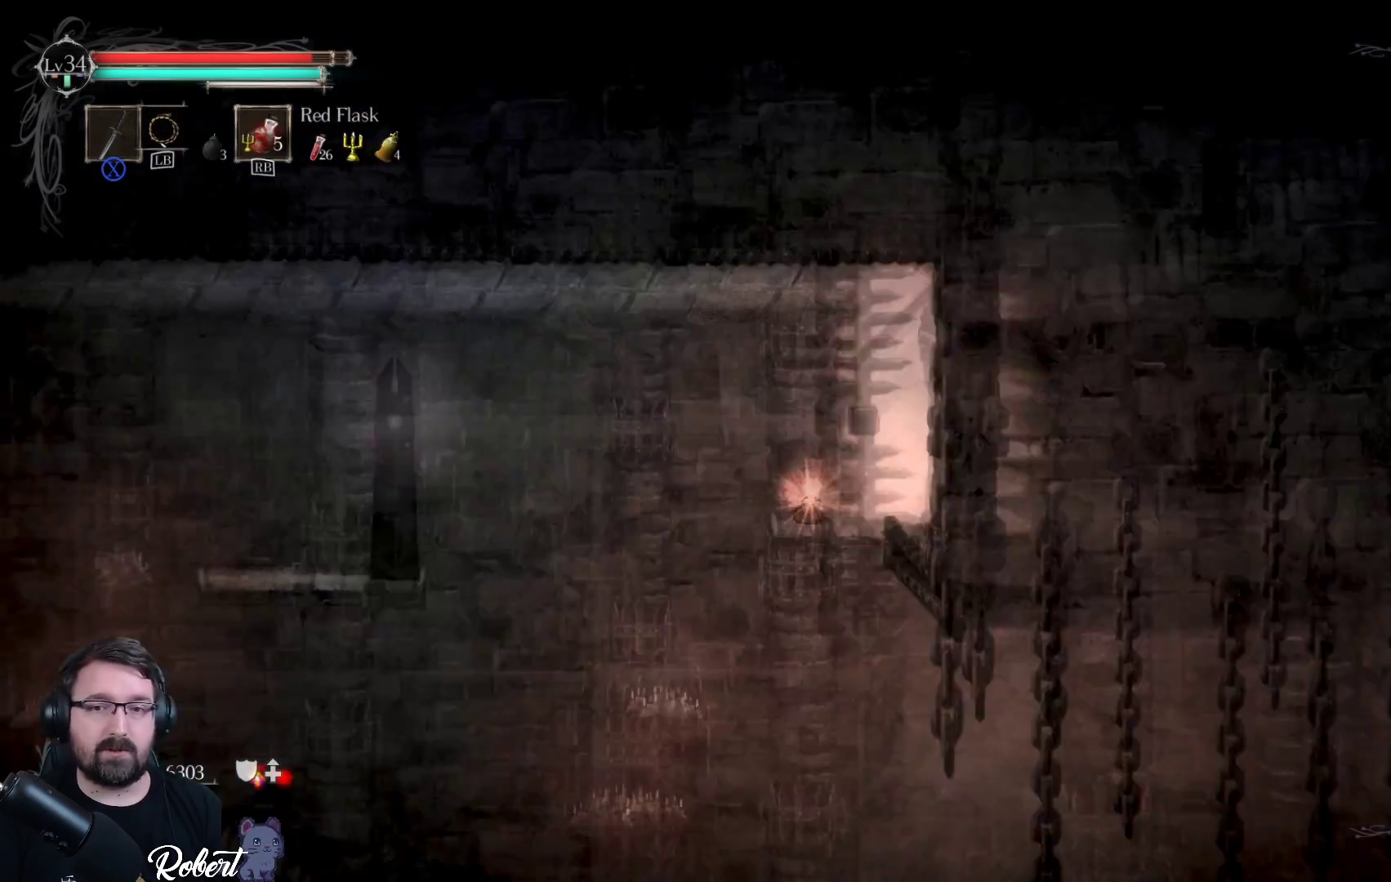
{"buttons": [], "left_stick": "center", "right_stick": "center", "events": [[267, "left_stick", "center"]]}
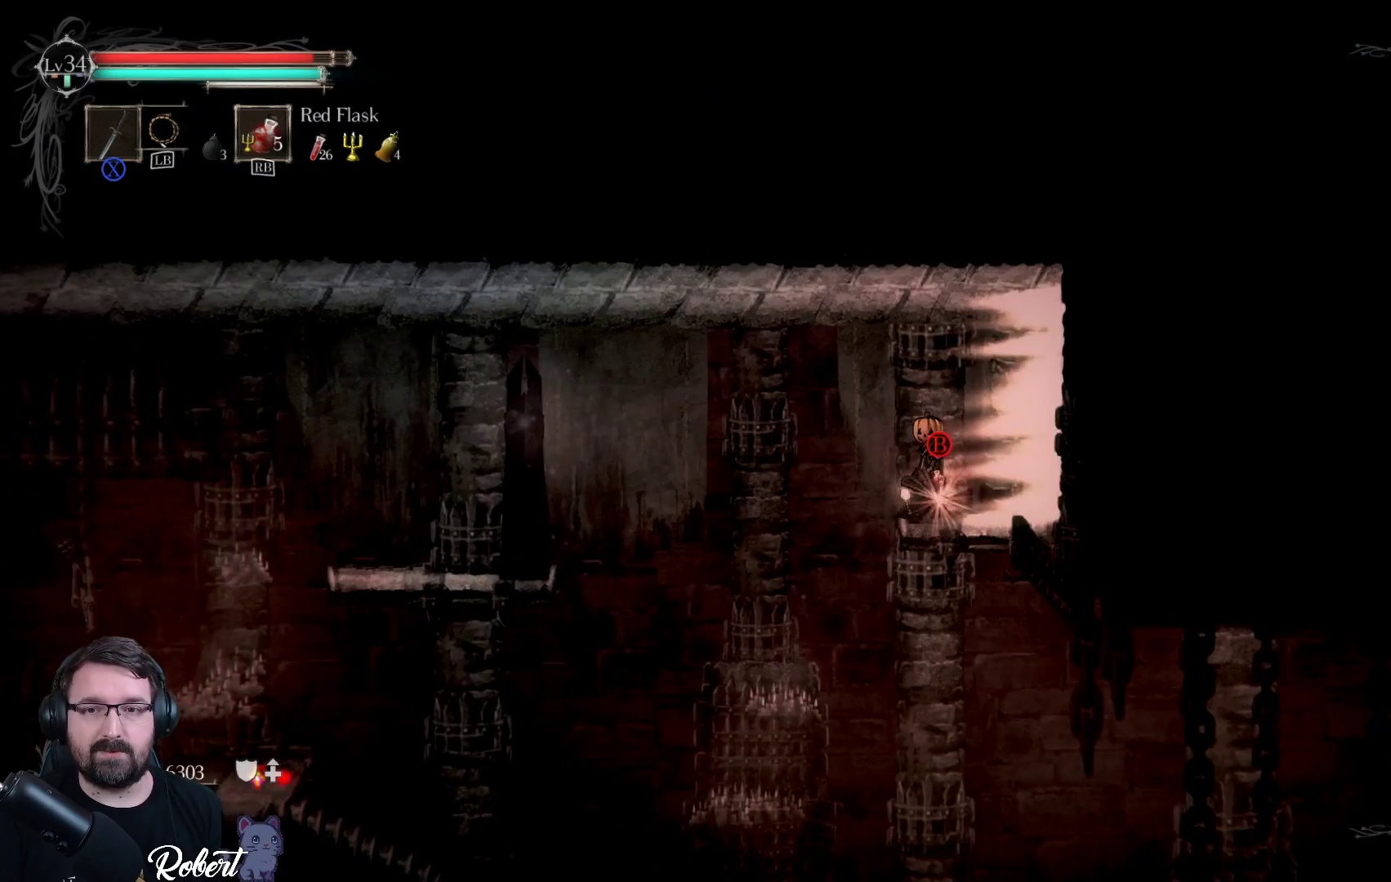
{"buttons": ["B"], "left_stick": "center", "right_stick": "center", "events": [[433, "B", "down"]]}
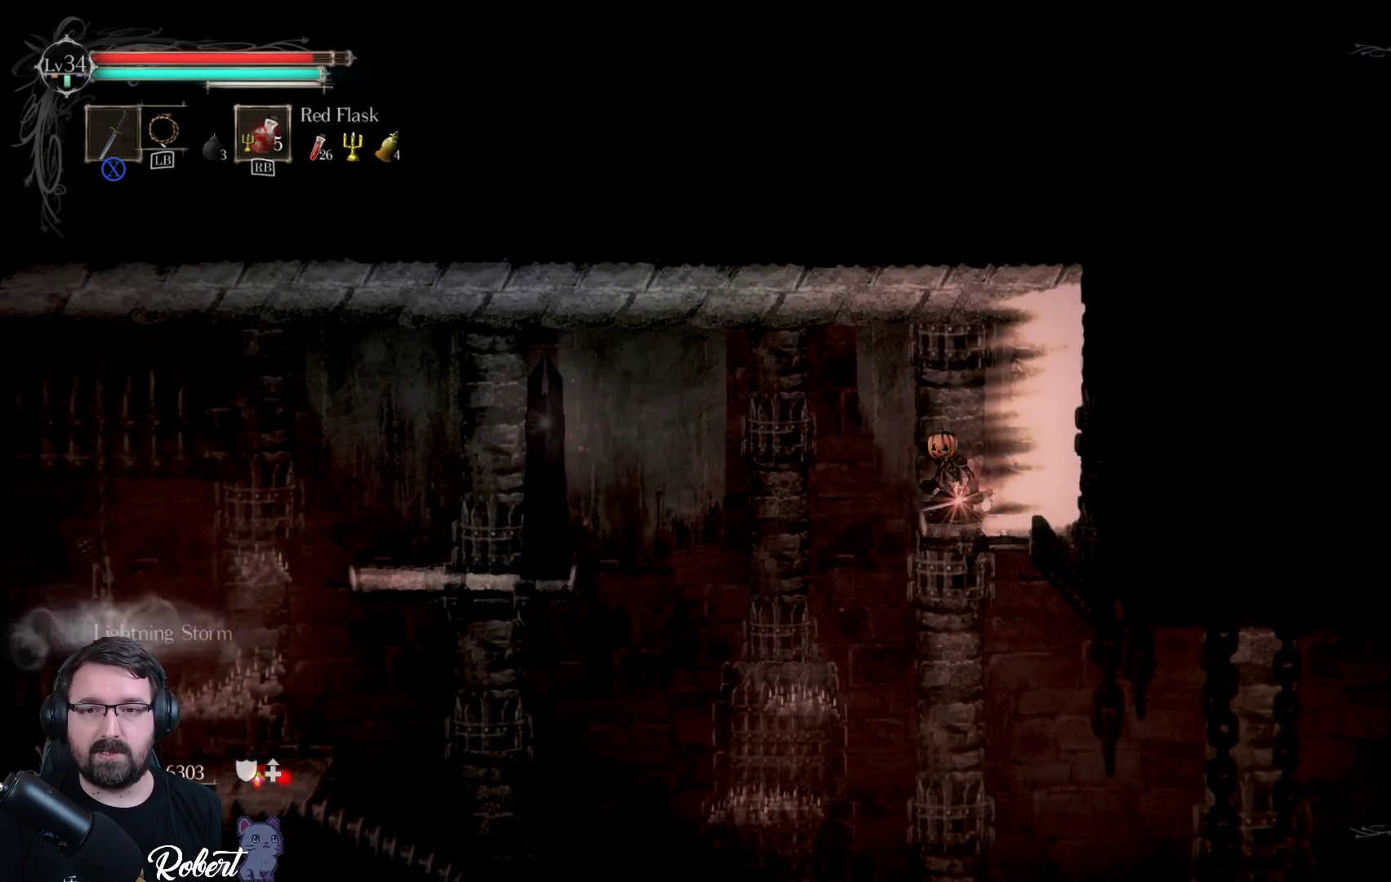
{"buttons": [], "left_stick": "center", "right_stick": "center", "events": [[33, "B", "up"]]}
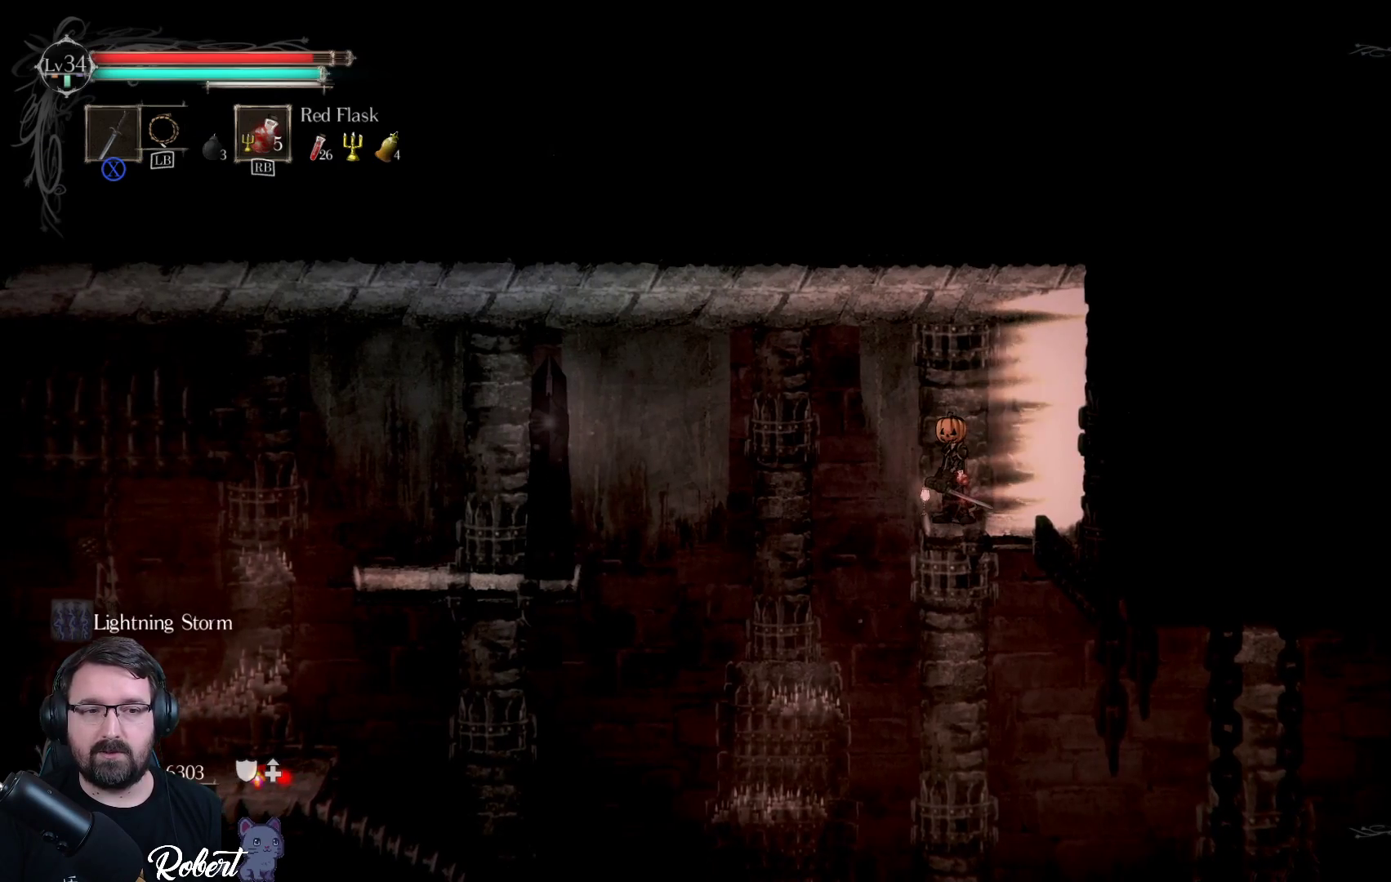
{"buttons": [], "left_stick": "center", "right_stick": "center", "events": []}
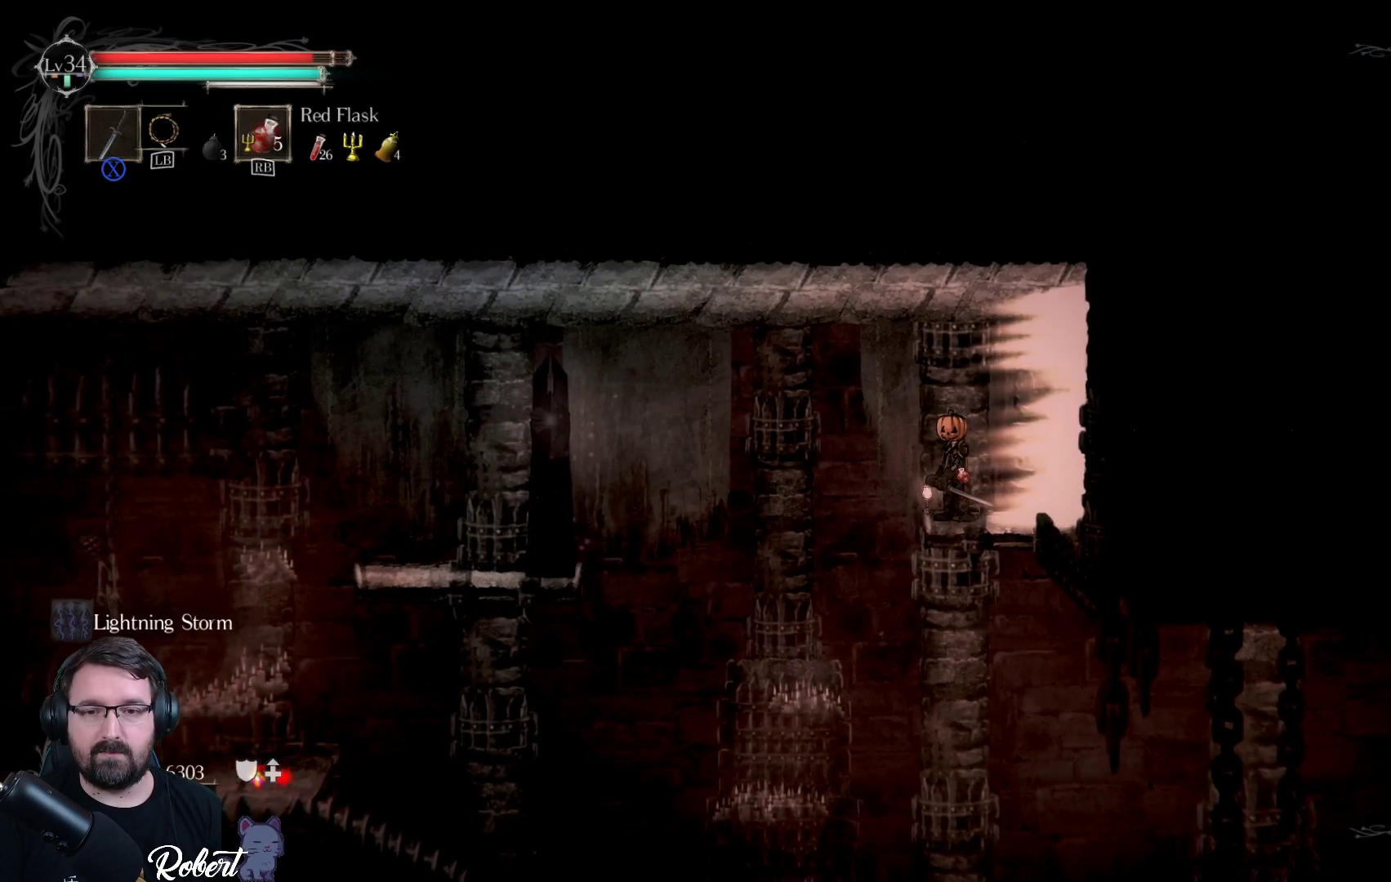
{"buttons": [], "left_stick": "center", "right_stick": "down", "events": [[33, "right_stick", "down"]]}
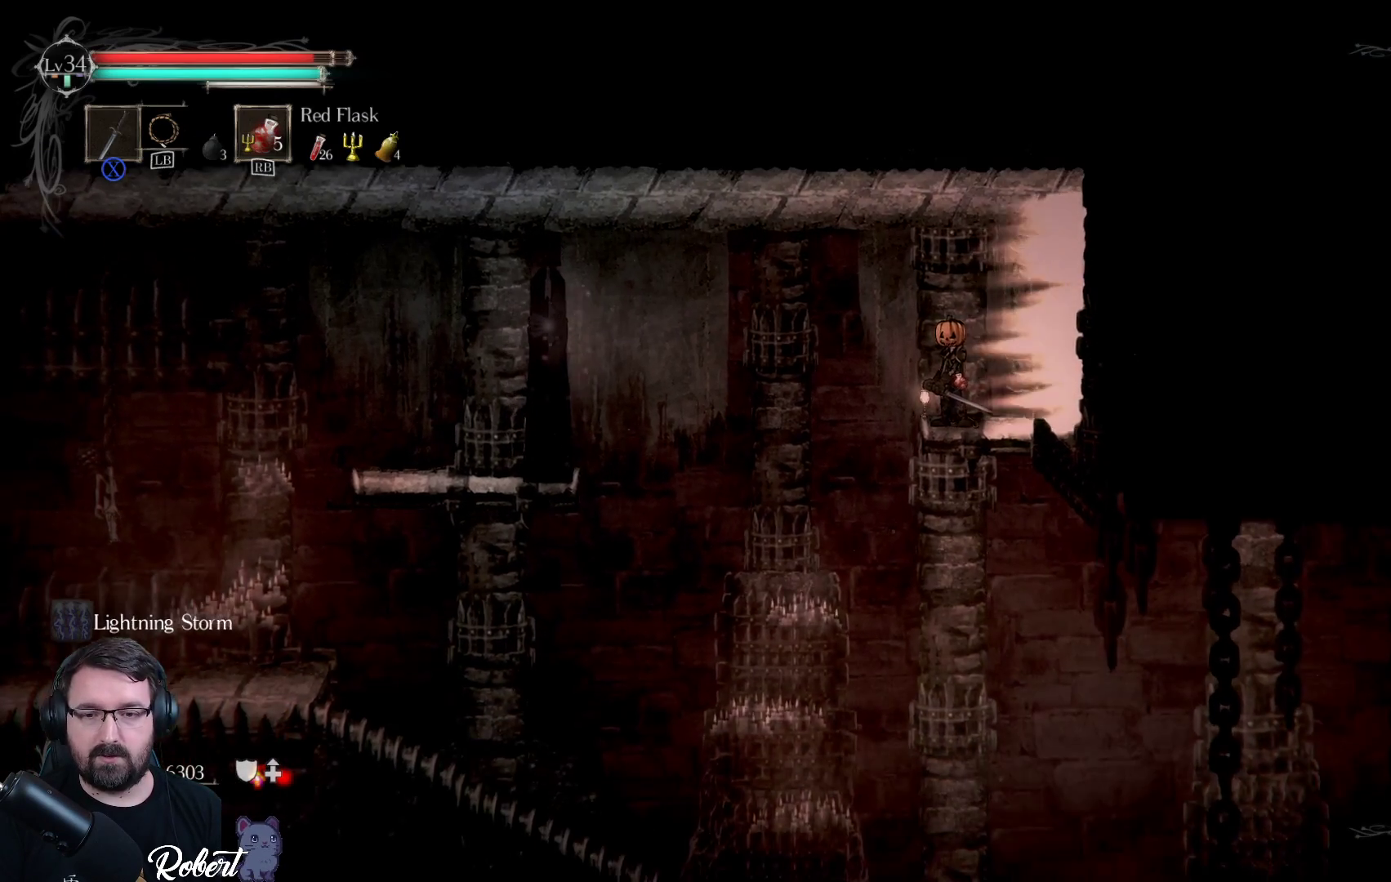
{"buttons": [], "left_stick": "left", "right_stick": "center", "events": [[67, "left_stick", "left"], [167, "right_stick", "center"]]}
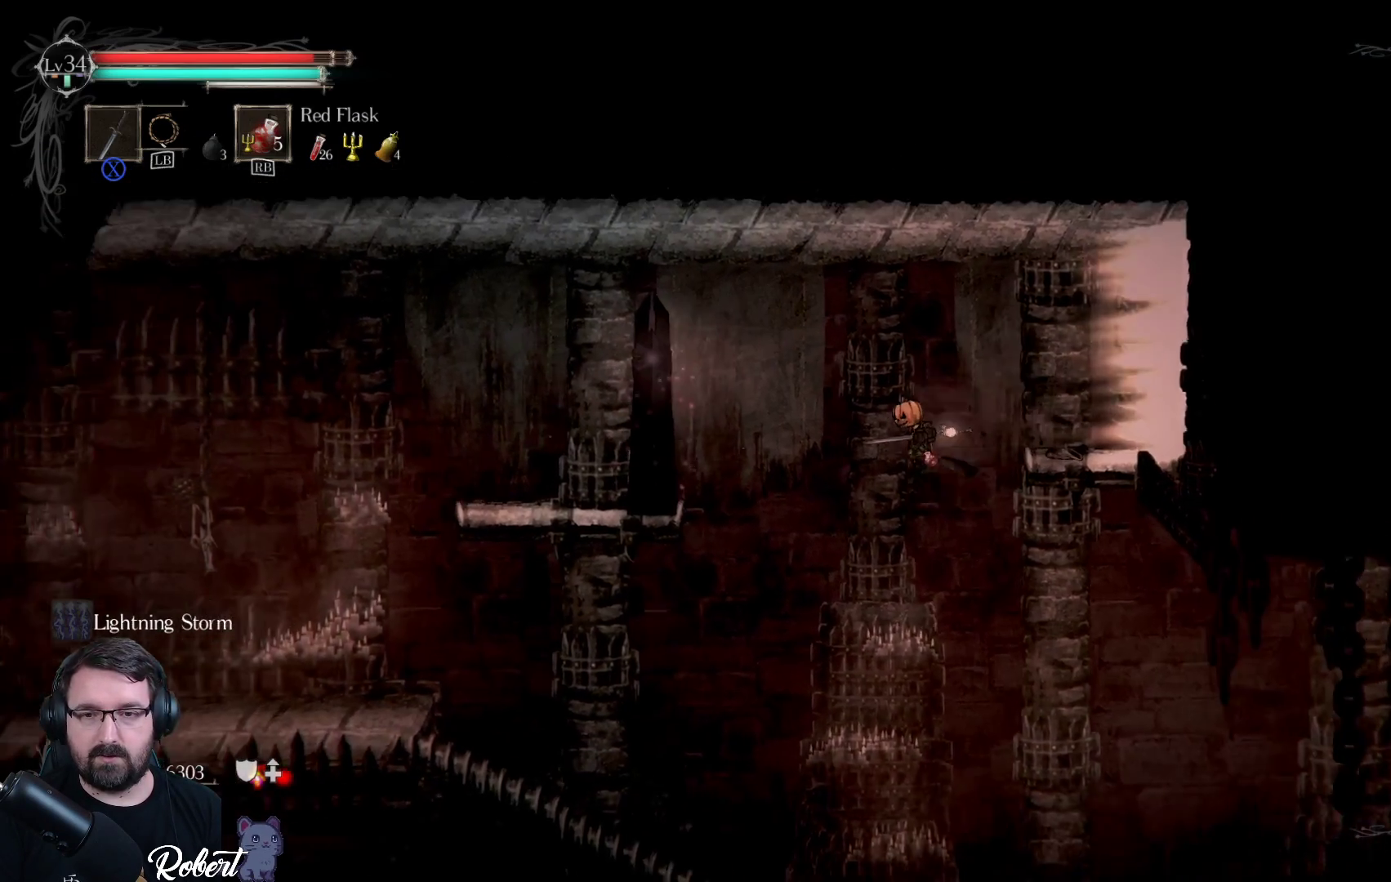
{"buttons": [], "left_stick": "right", "right_stick": "center", "events": [[233, "left_stick", "center"], [300, "B", "down"], [367, "left_stick", "right"], [400, "B", "up"]]}
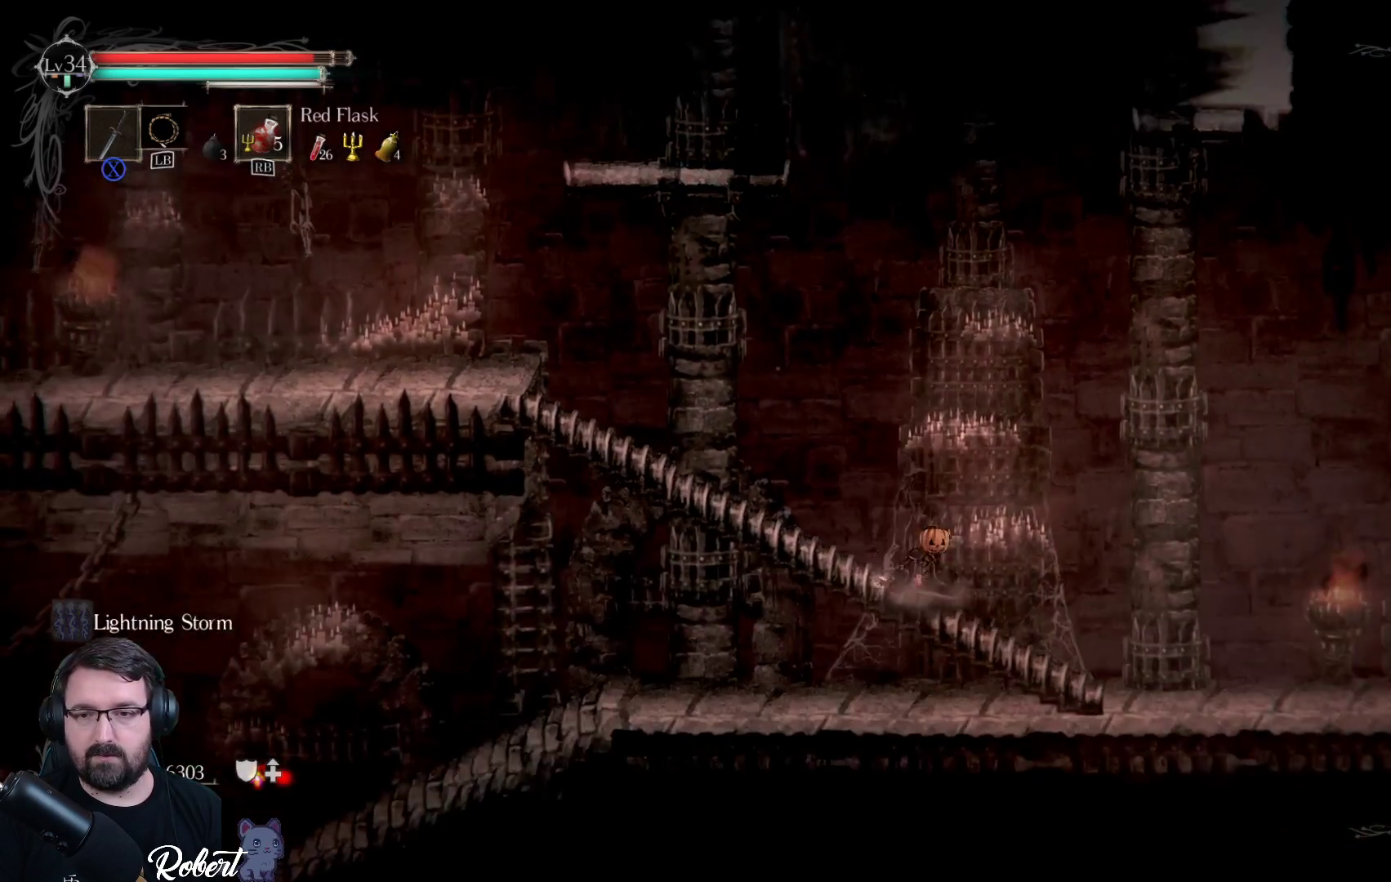
{"buttons": [], "left_stick": "right", "right_stick": "center", "events": [[33, "B", "down"], [100, "B", "up"]]}
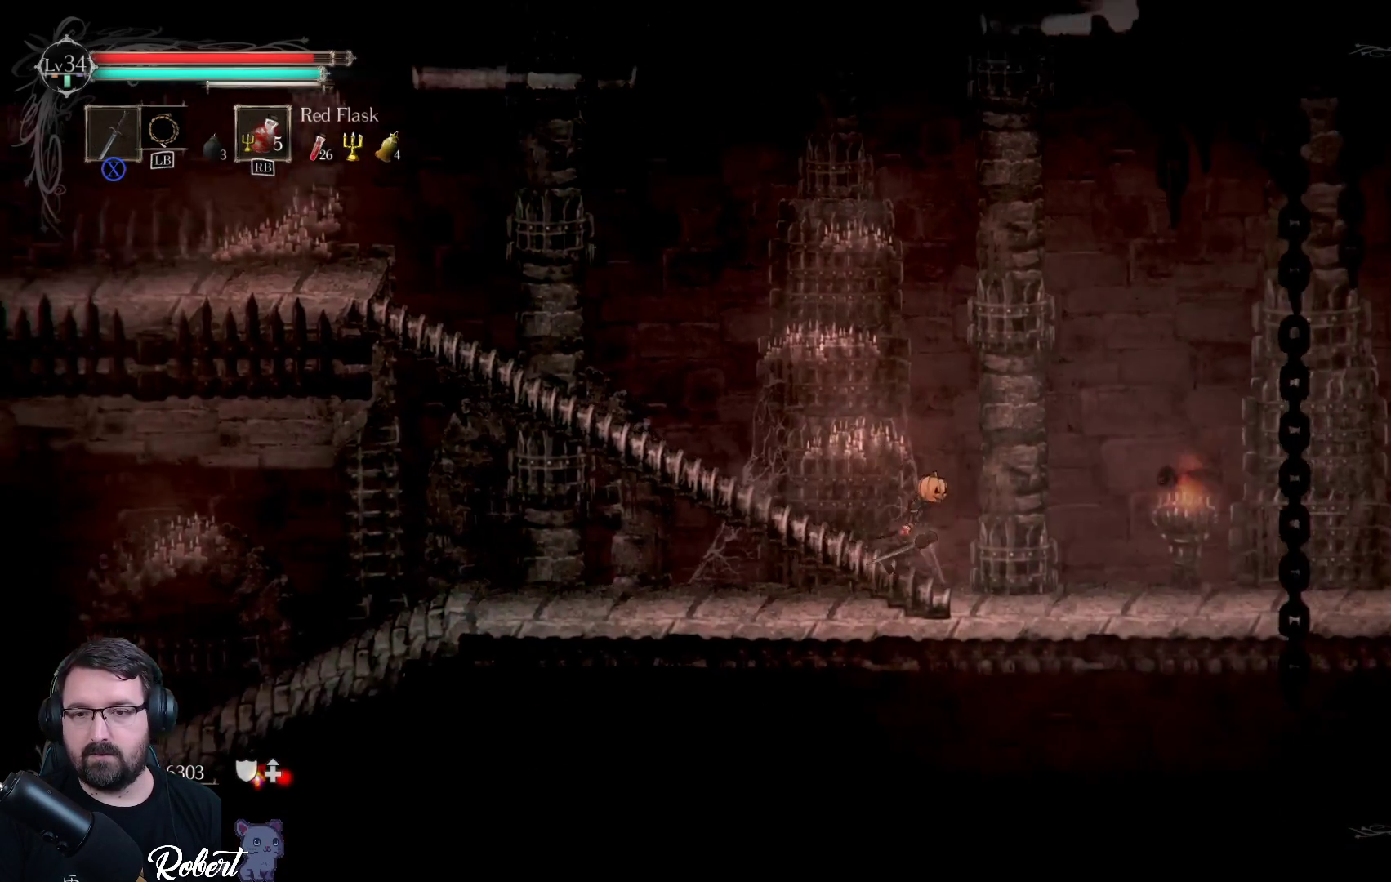
{"buttons": [], "left_stick": "right", "right_stick": "center", "events": []}
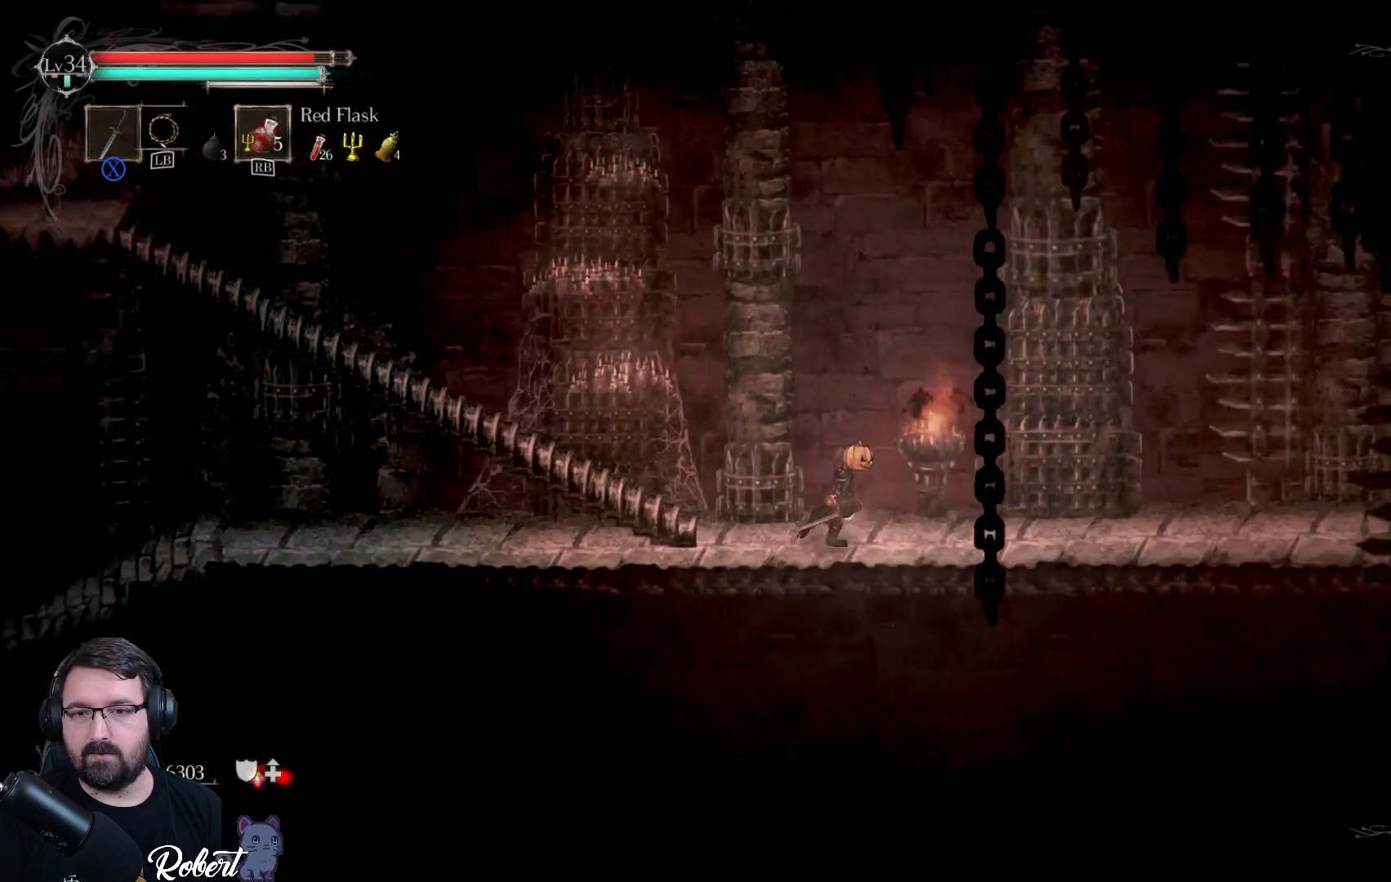
{"buttons": [], "left_stick": "right", "right_stick": "center", "events": []}
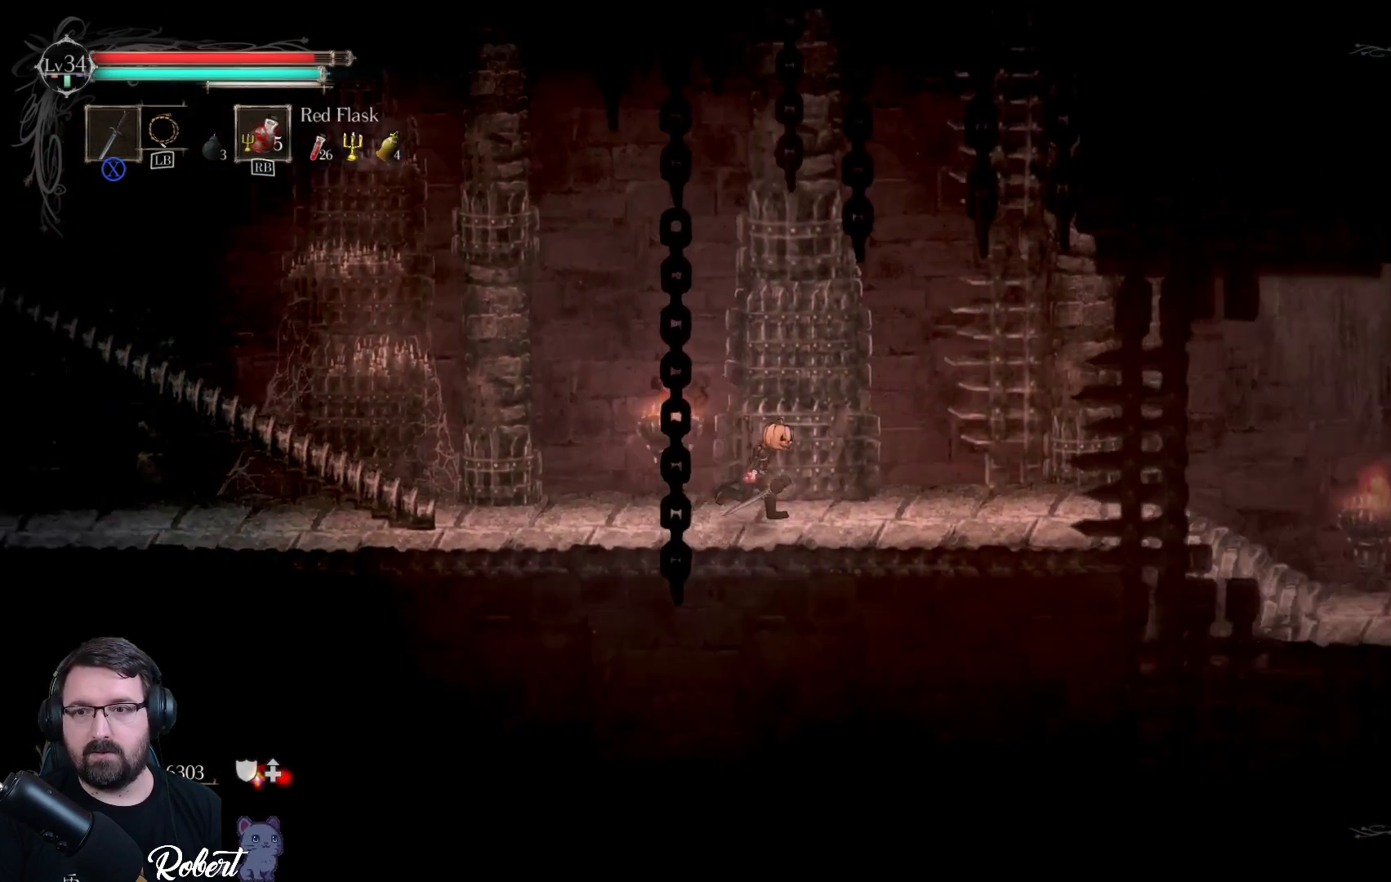
{"buttons": [], "left_stick": "right", "right_stick": "center", "events": []}
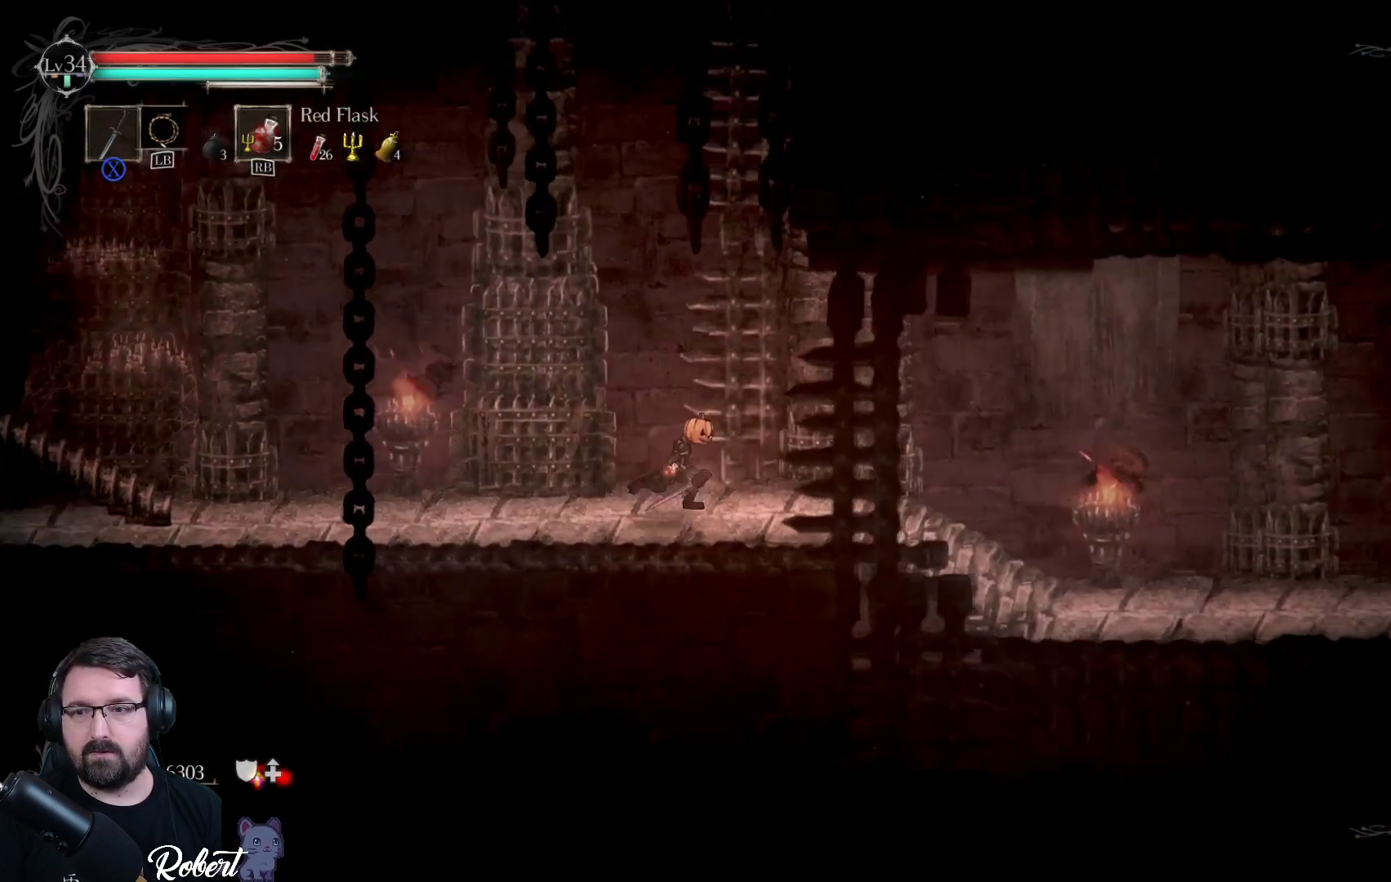
{"buttons": [], "left_stick": "right", "right_stick": "center", "events": []}
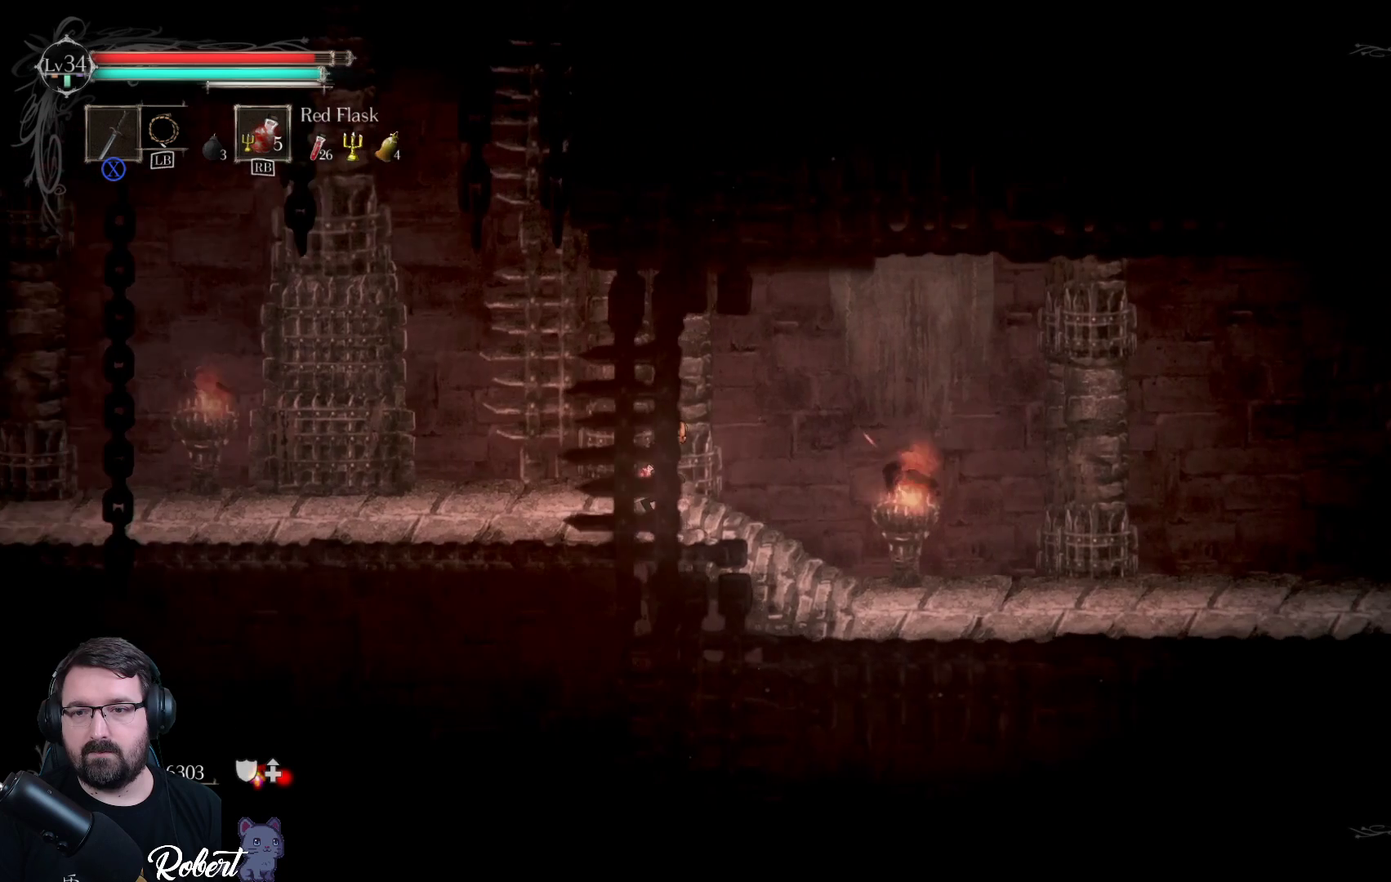
{"buttons": [], "left_stick": "right", "right_stick": "center", "events": []}
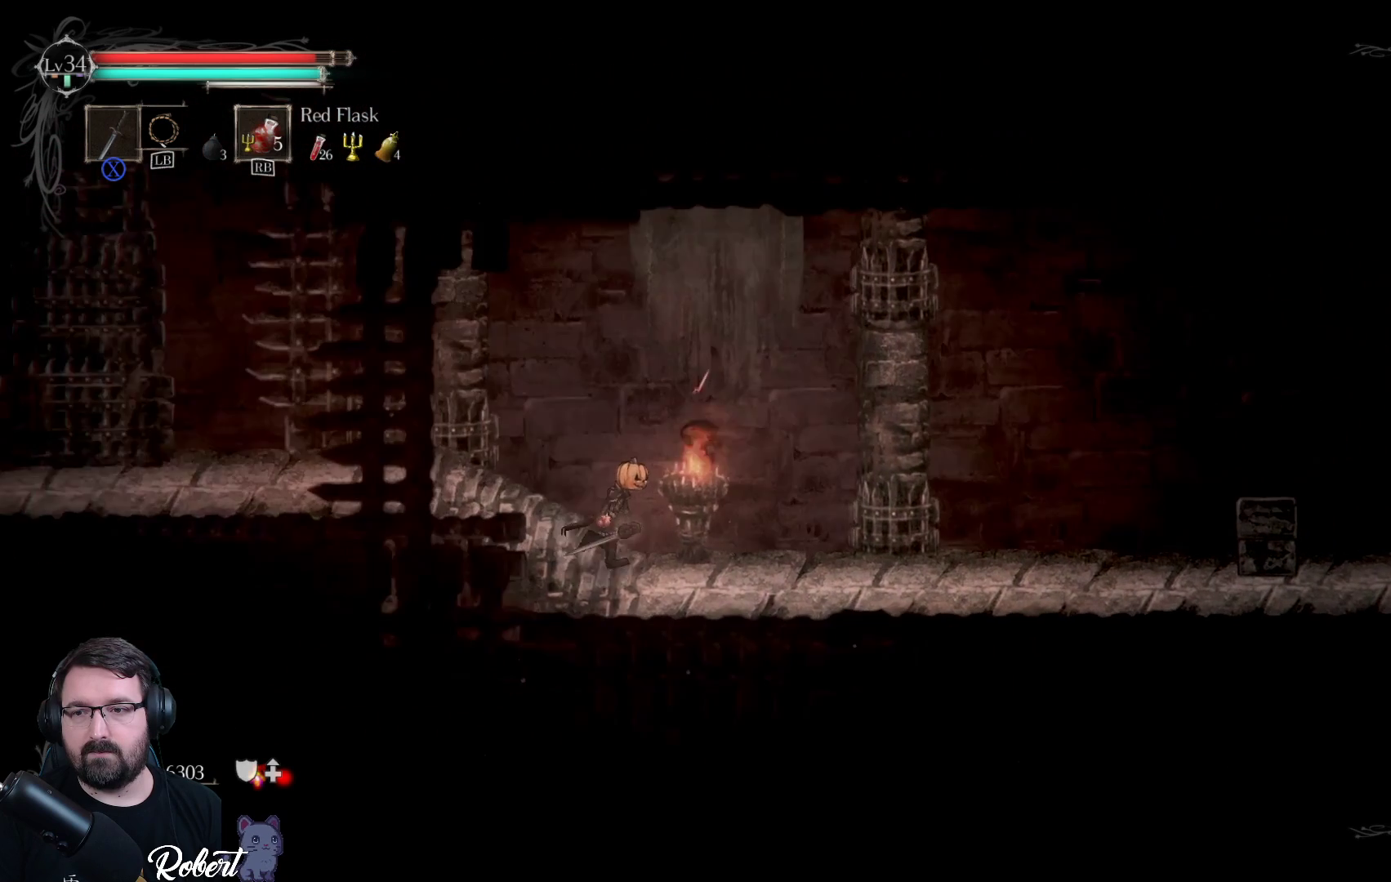
{"buttons": [], "left_stick": "right", "right_stick": "center", "events": []}
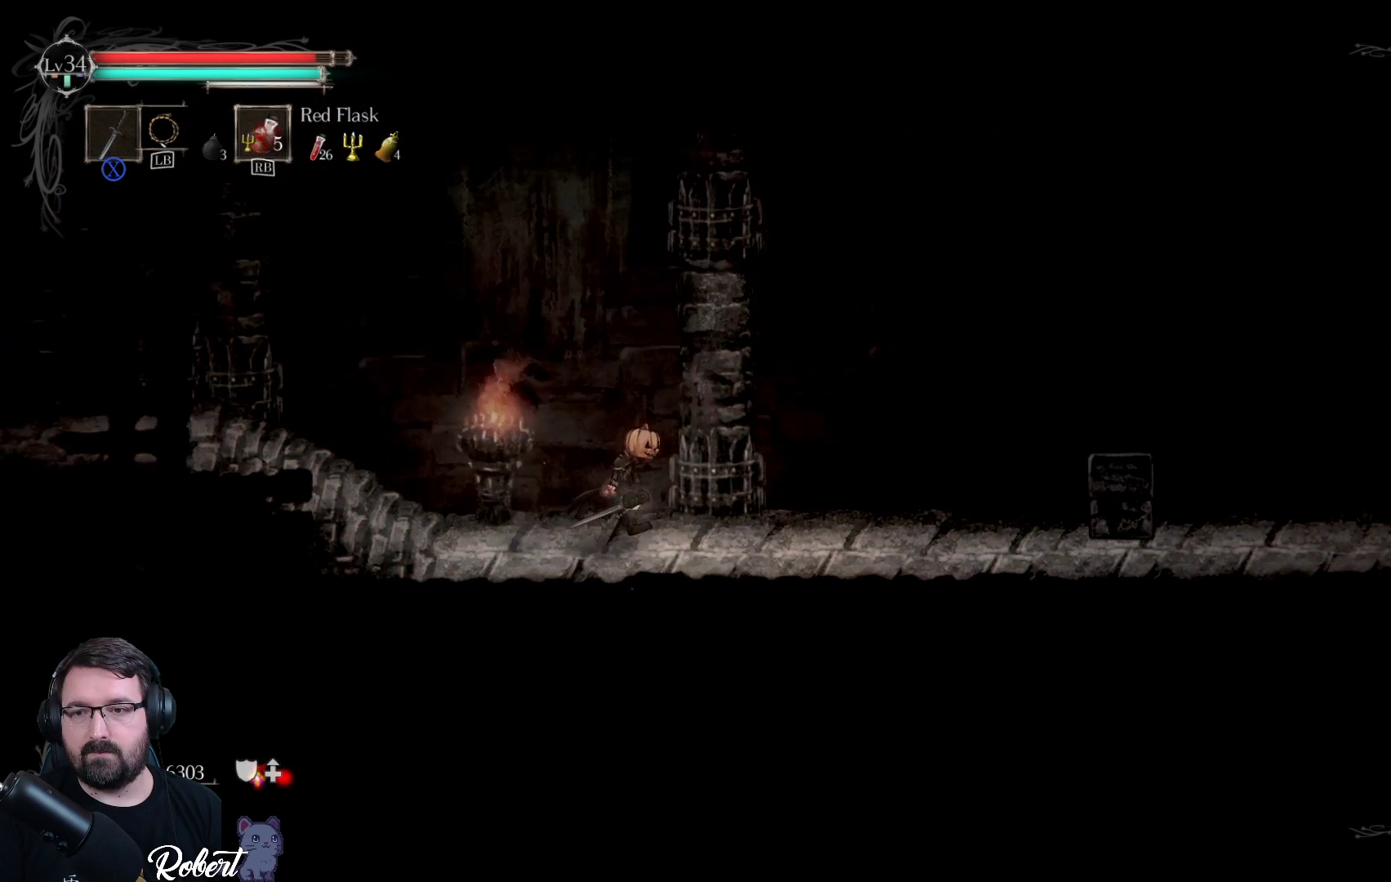
{"buttons": [], "left_stick": "right", "right_stick": "center", "events": [[67, "left_stick", "center"], [400, "left_stick", "right"]]}
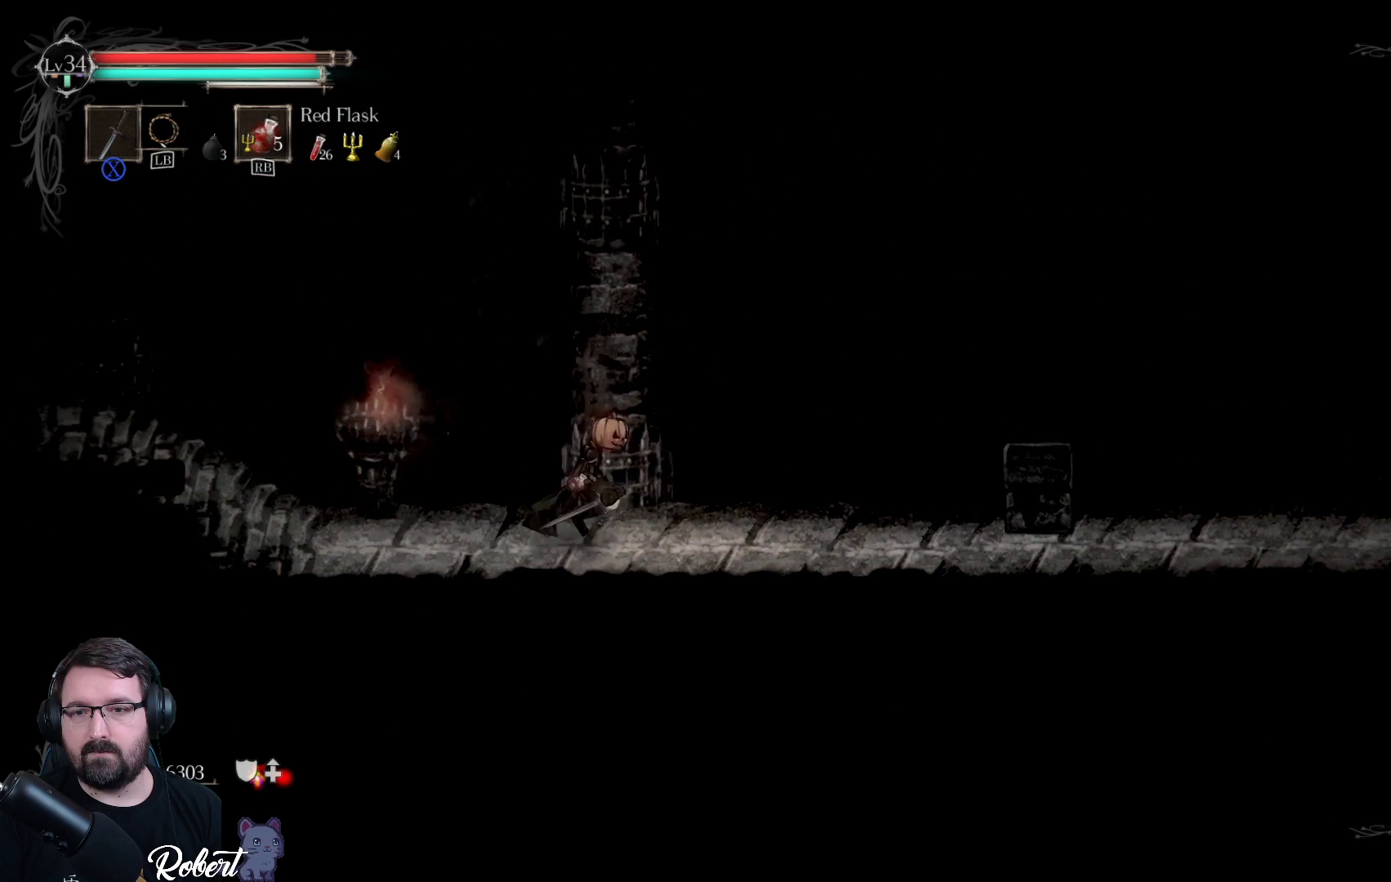
{"buttons": [], "left_stick": "right", "right_stick": "center", "events": []}
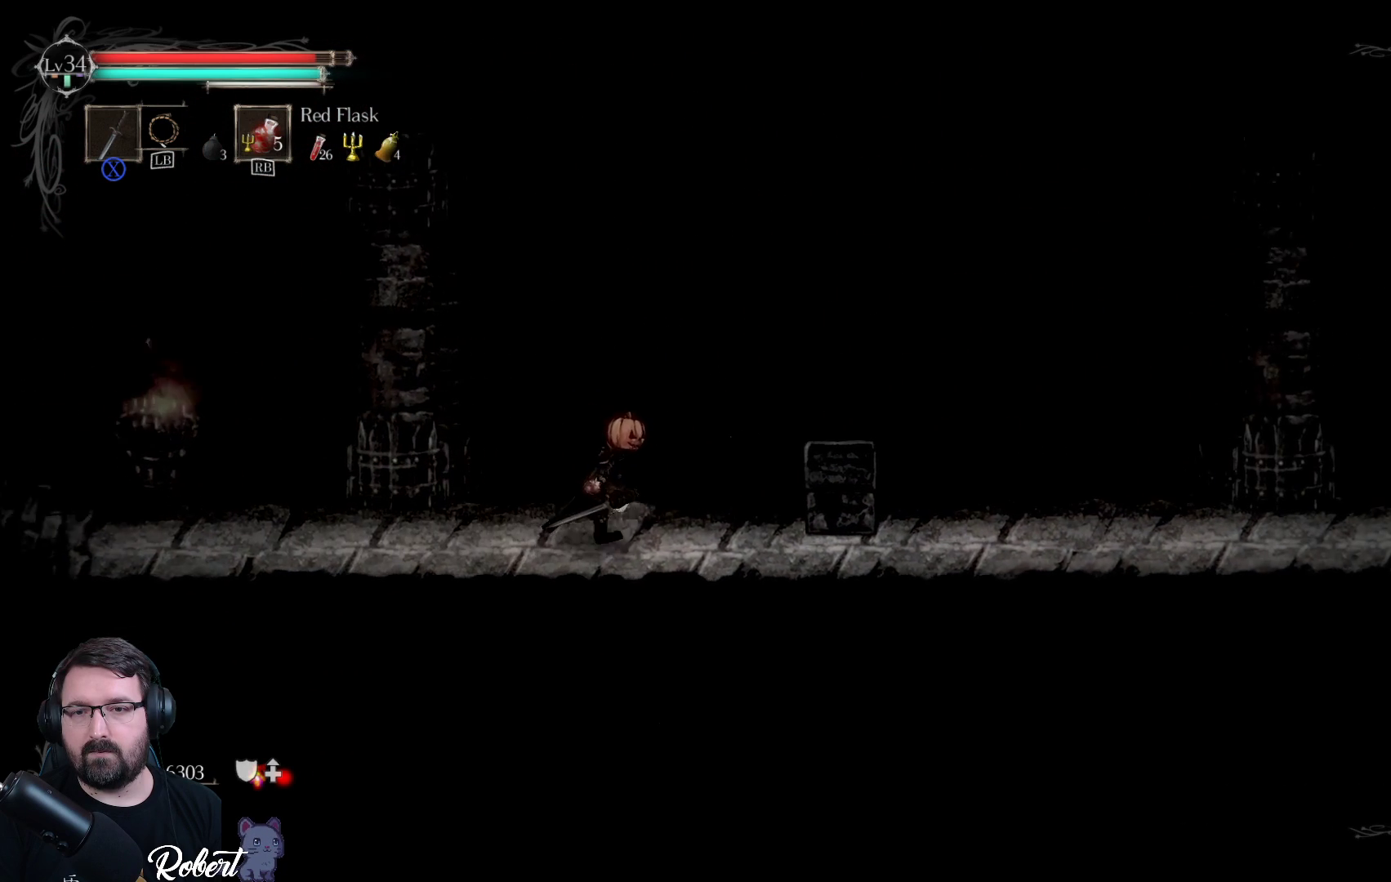
{"buttons": [], "left_stick": "center", "right_stick": "center", "events": [[333, "left_stick", "center"]]}
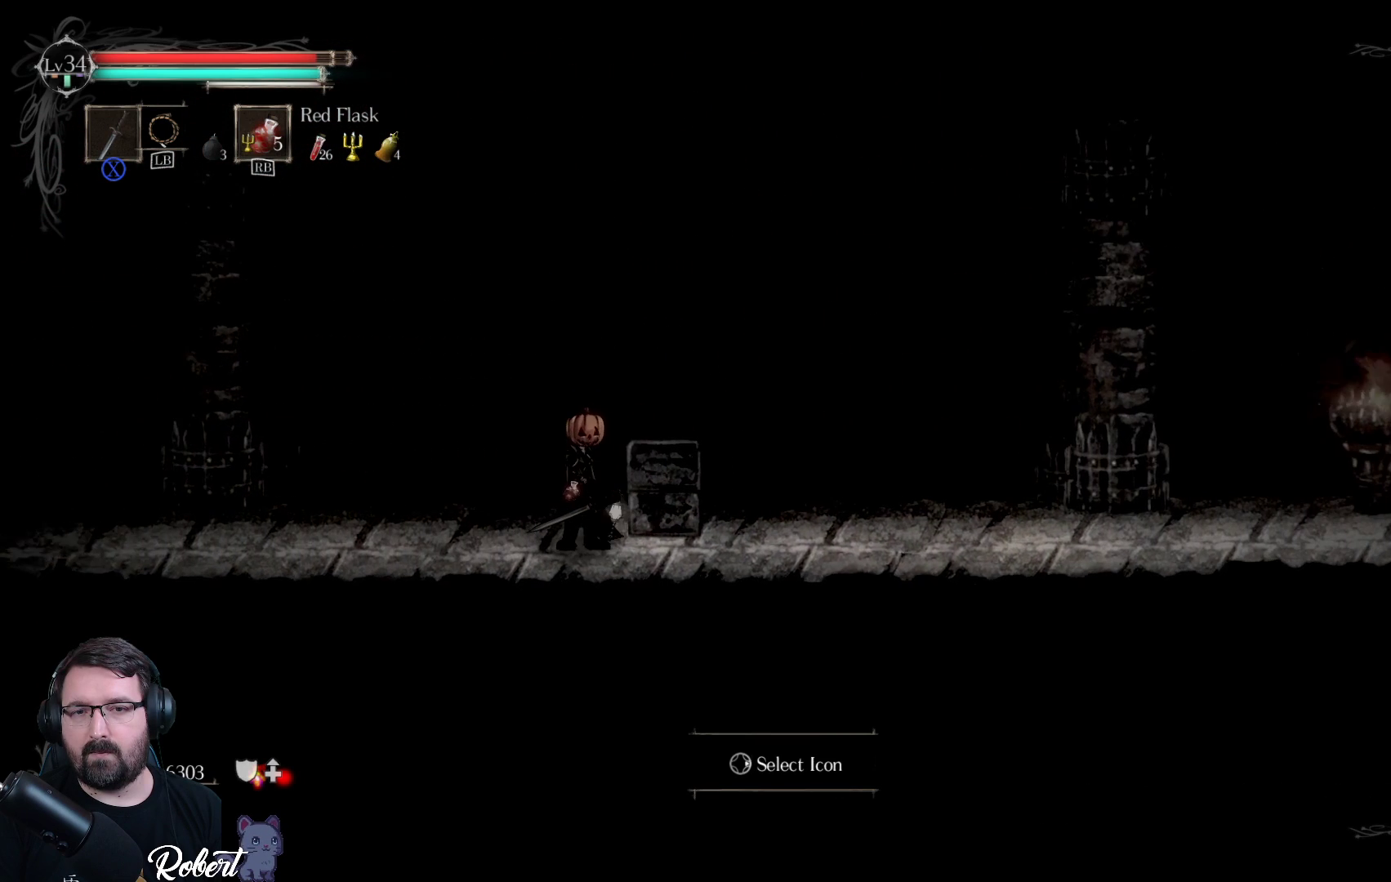
{"buttons": [], "left_stick": "center", "right_stick": "center", "events": []}
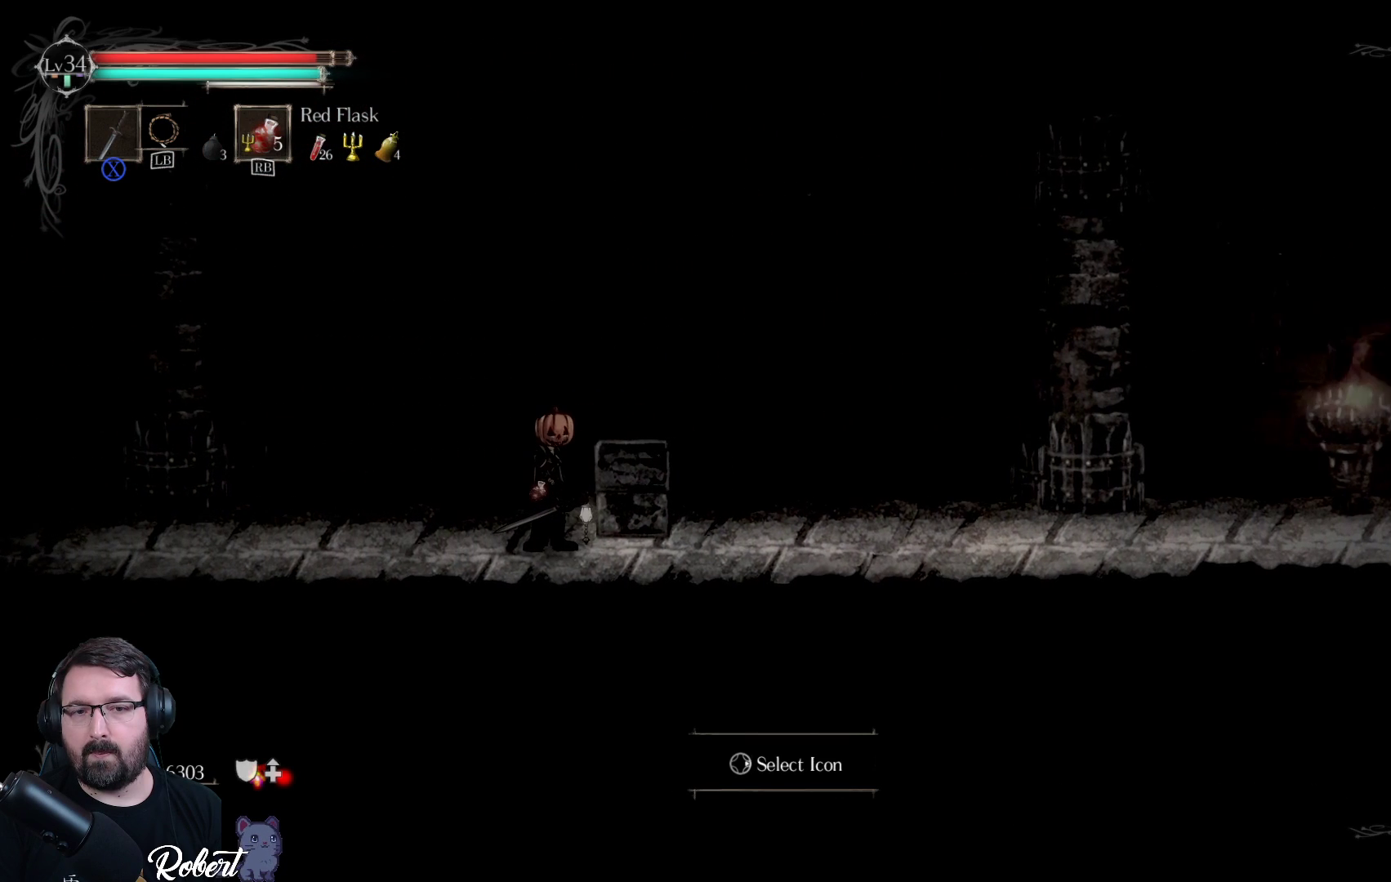
{"buttons": [], "left_stick": "center", "right_stick": "center", "events": []}